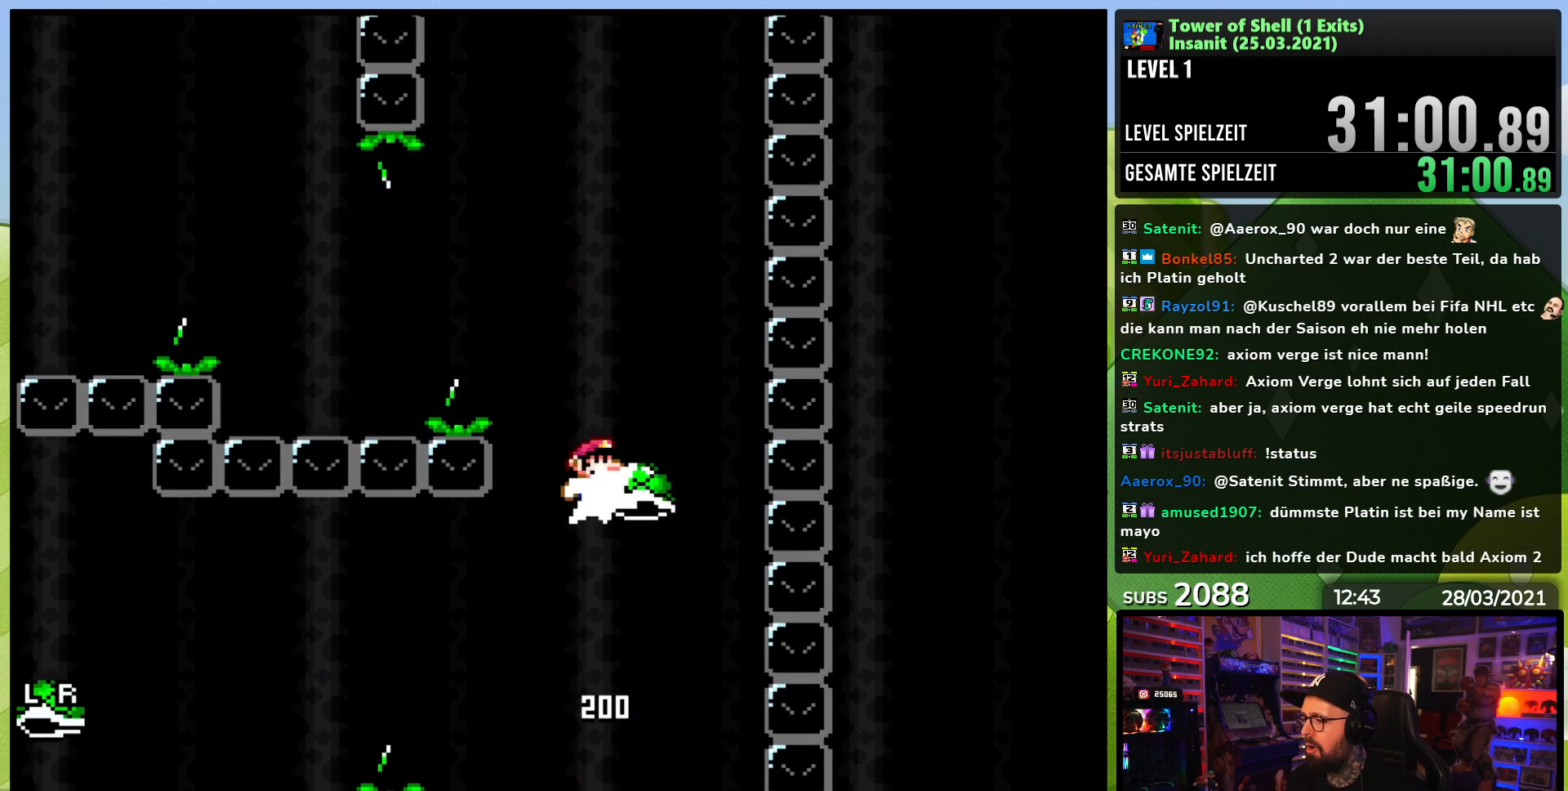
Gameplay with a controller (Nintendo layout); each line is a JSON object with the inputs held at the frame after it. "events" lists button and stick changes between this image and that frame as [ms after this image, input, new state], when the widget could be followed in between. Not read: L3 R3.
{"buttons": ["B", "Y"], "events": [[83, "DPAD_LEFT", "down"], [433, "DPAD_LEFT", "up"]]}
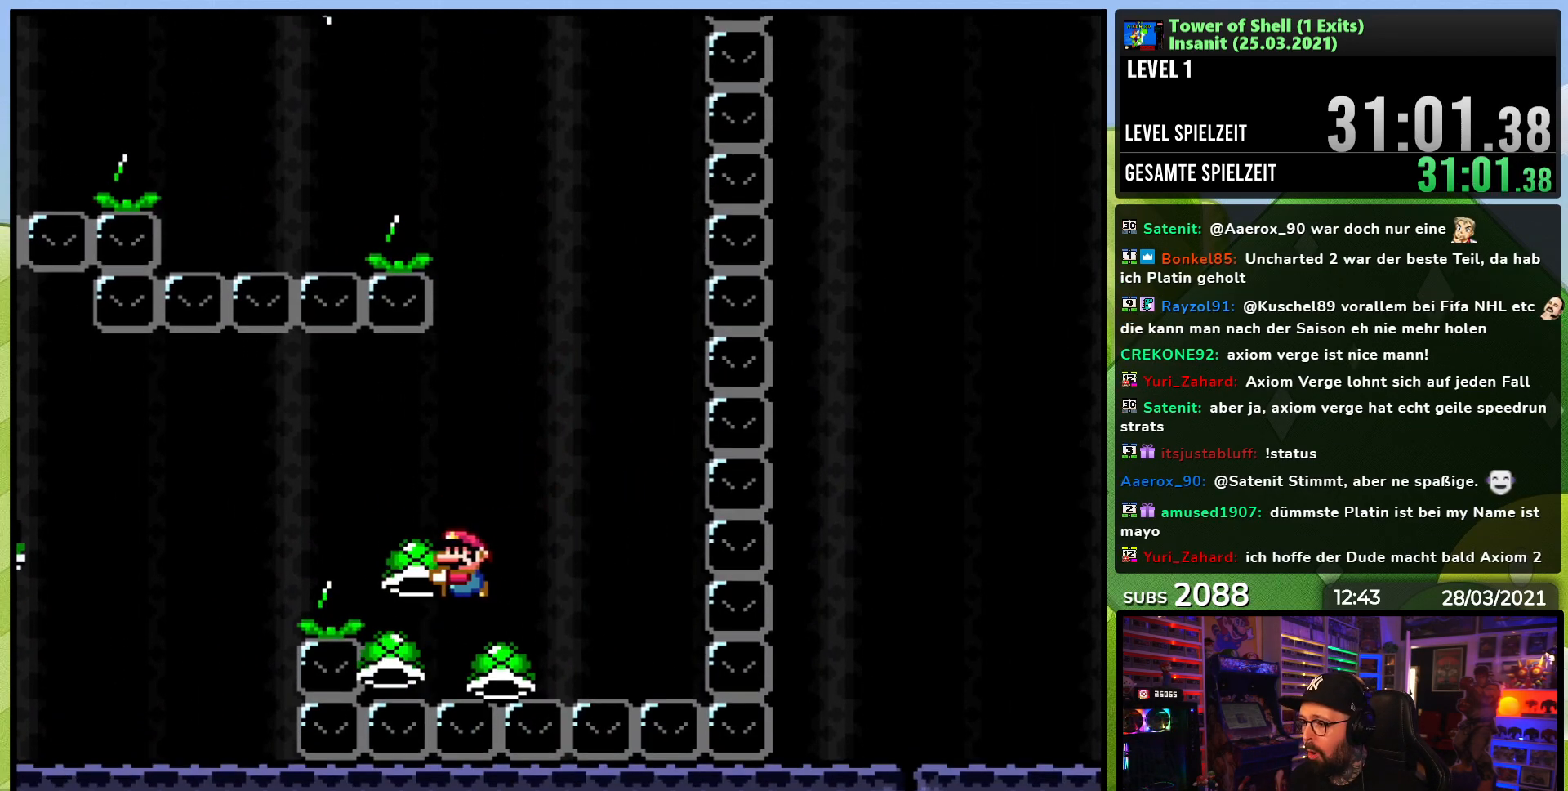
{"buttons": [], "events": [[33, "Y", "up"], [50, "B", "up"]]}
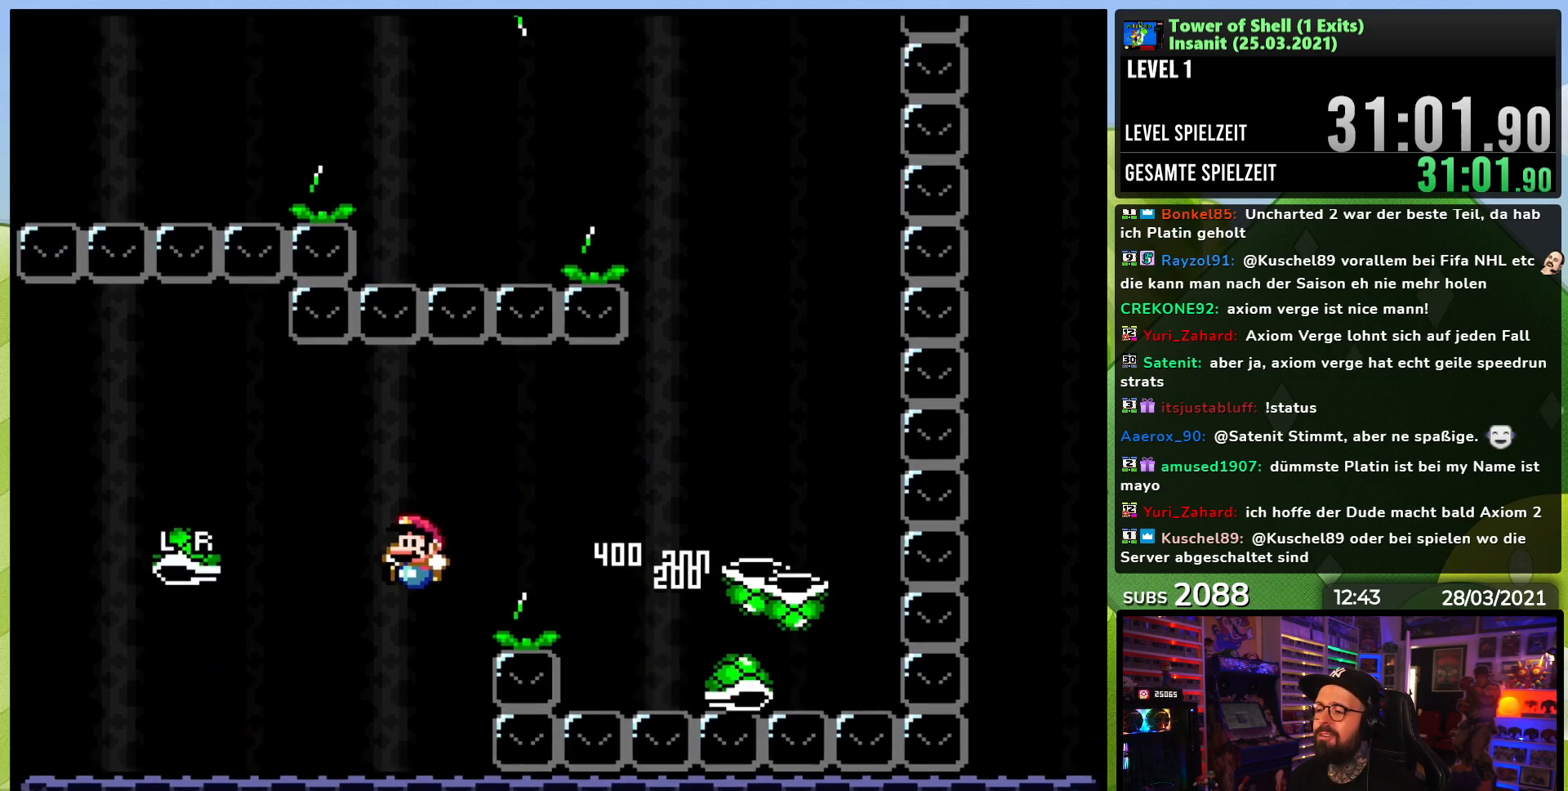
{"buttons": ["Y", "DPAD_RIGHT"], "events": [[17, "DPAD_RIGHT", "down"], [167, "DPAD_RIGHT", "up"], [333, "DPAD_RIGHT", "down"], [467, "Y", "down"]]}
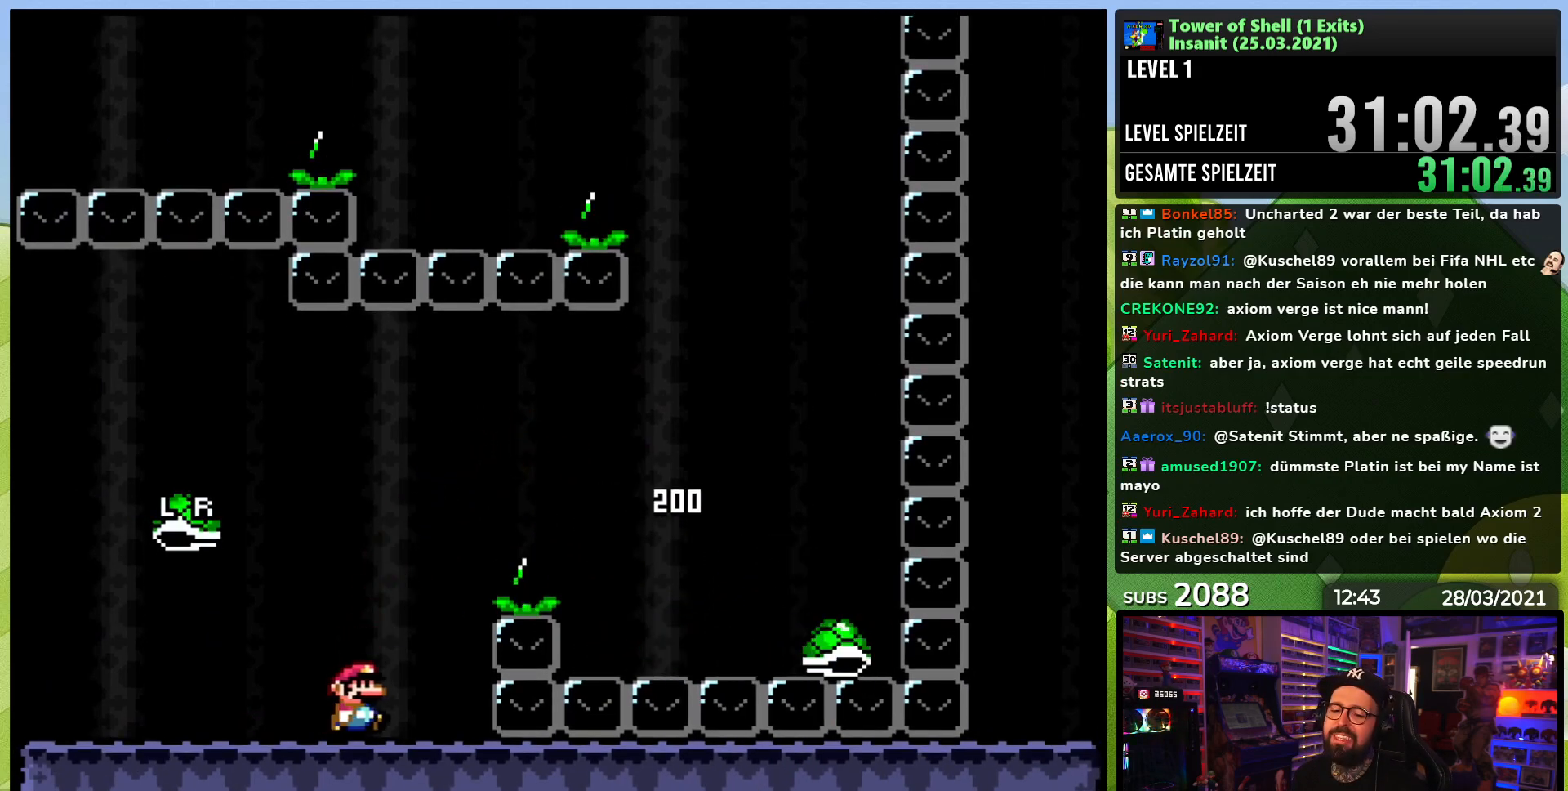
{"buttons": [], "events": [[117, "Y", "up"], [167, "X", "down"], [183, "A", "down"], [350, "A", "up"], [383, "DPAD_RIGHT", "up"], [383, "X", "up"]]}
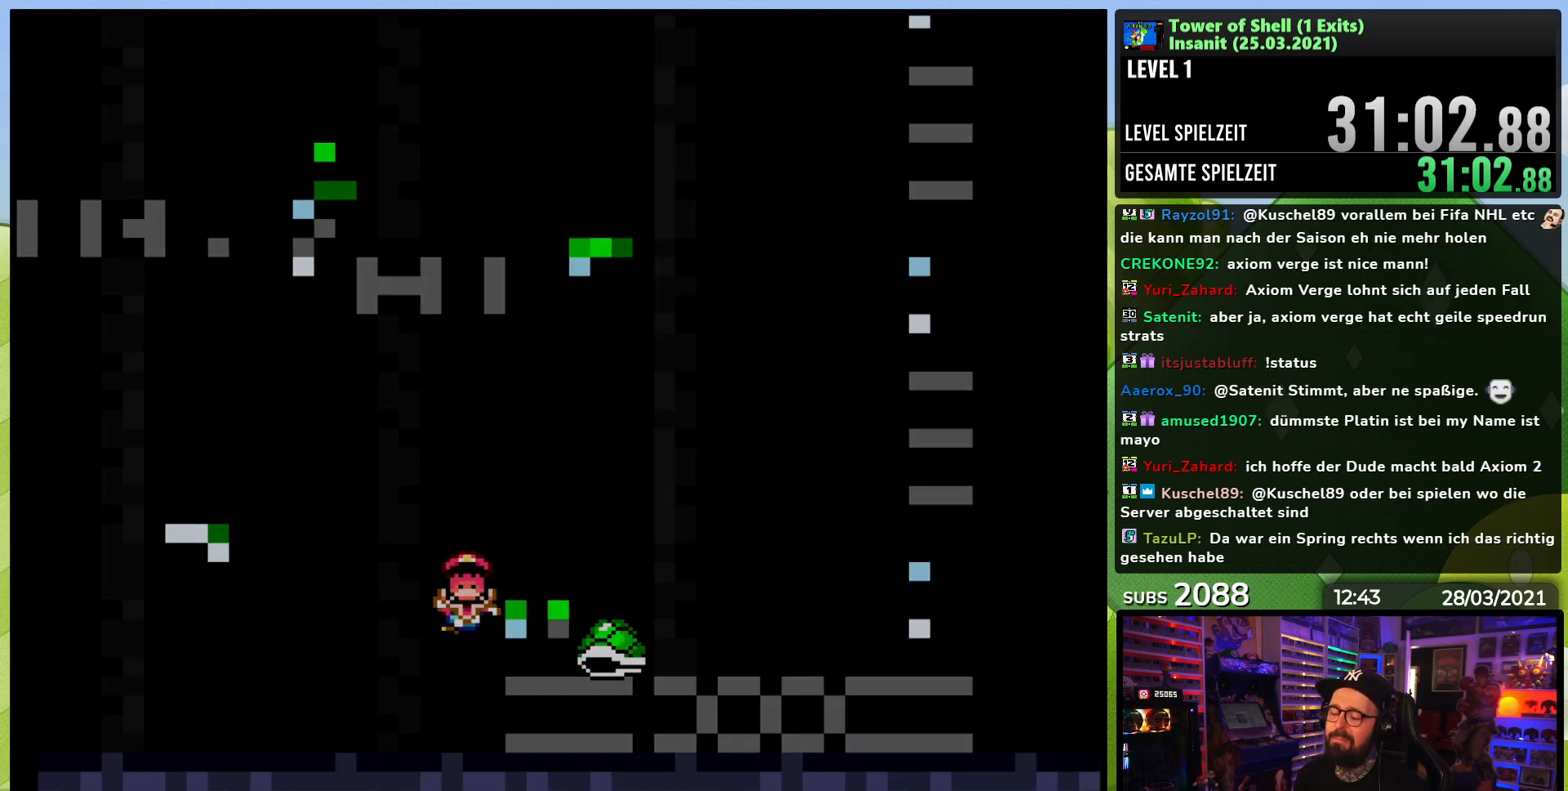
{"buttons": [], "events": []}
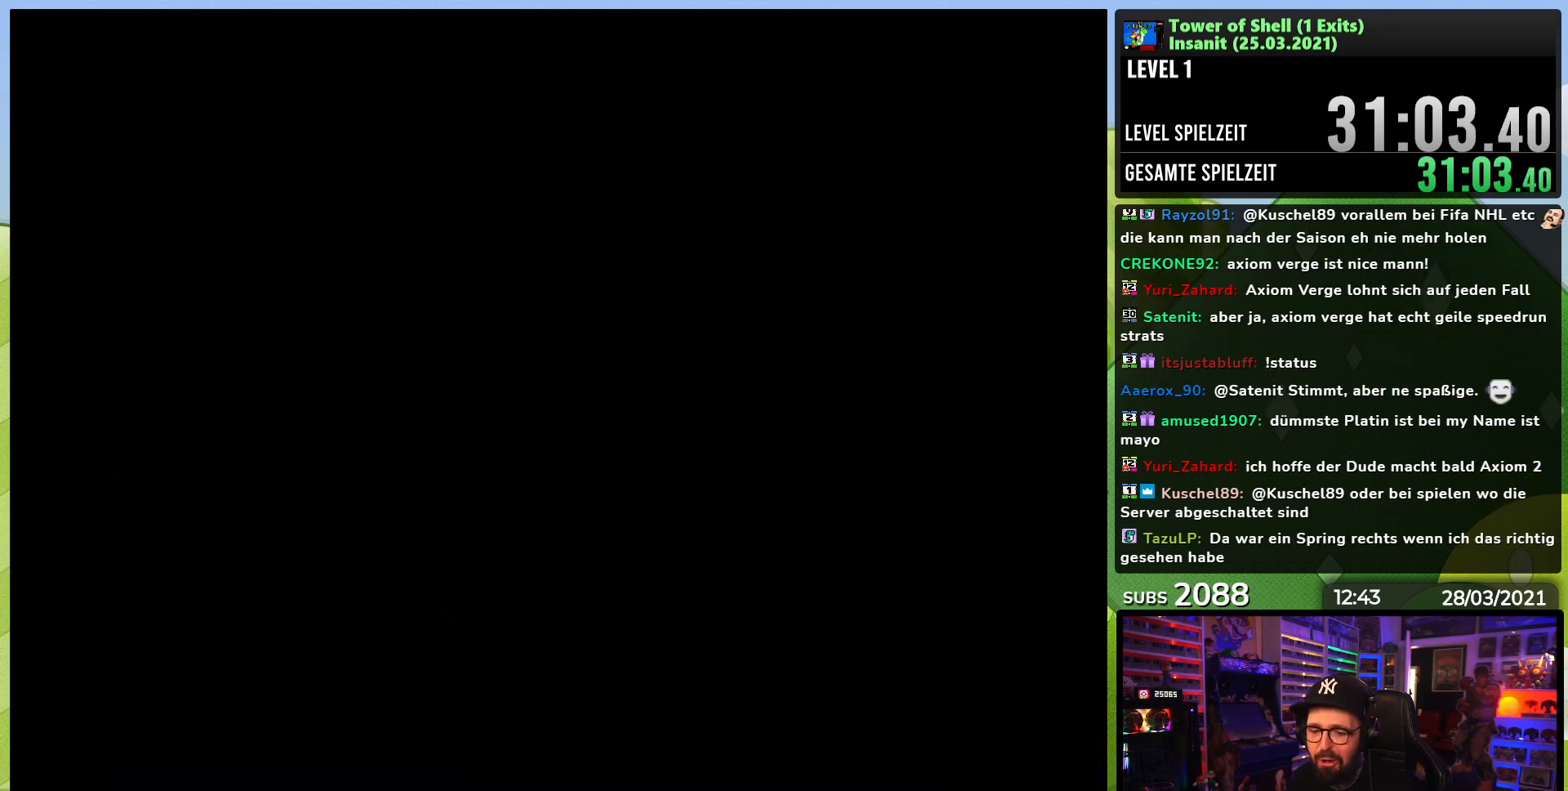
{"buttons": ["Y", "DPAD_RIGHT"], "events": [[283, "Y", "down"], [450, "DPAD_RIGHT", "down"]]}
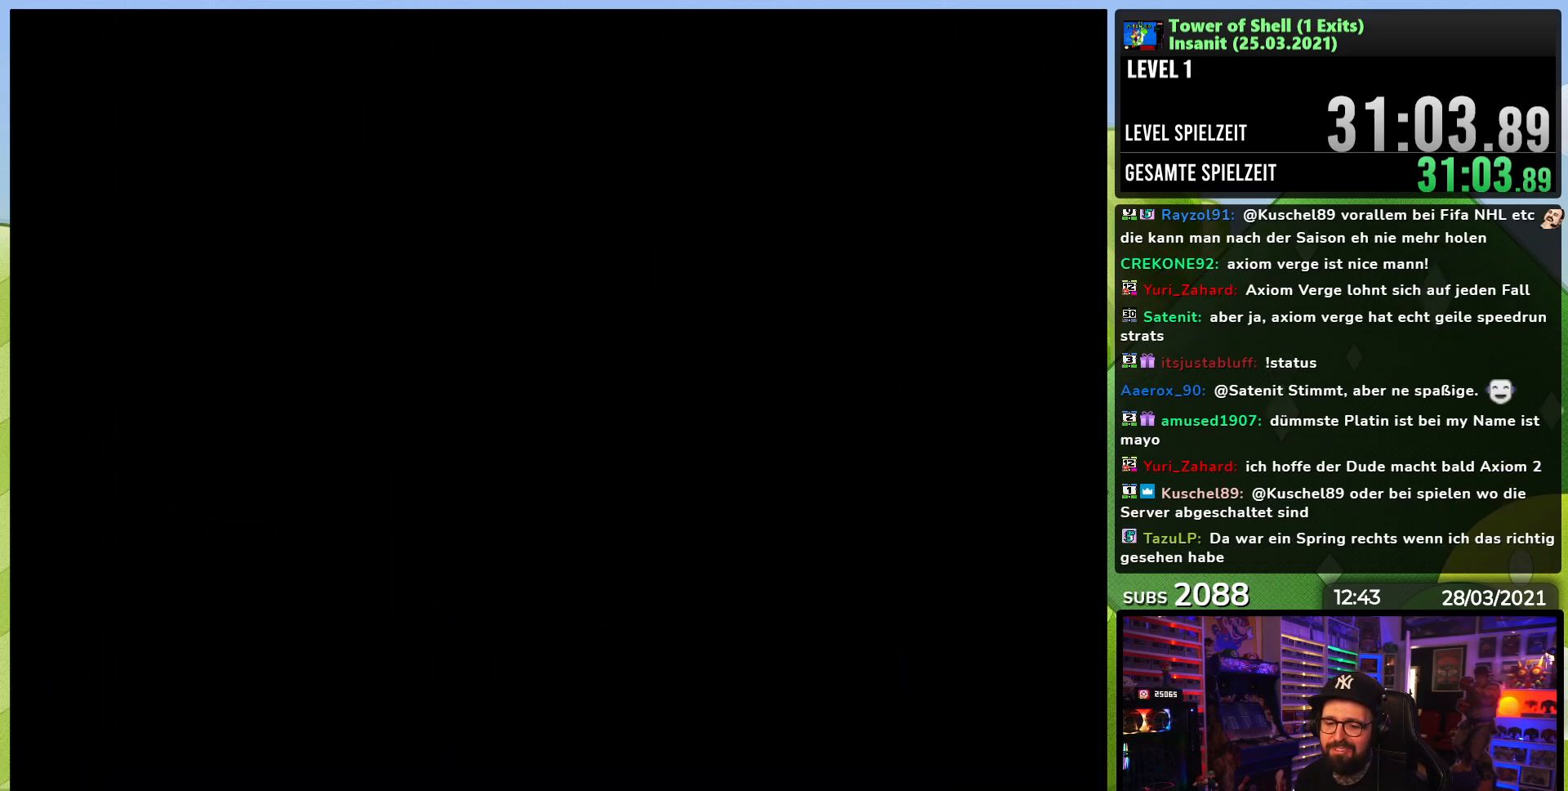
{"buttons": ["Y", "DPAD_RIGHT"], "events": [[33, "B", "down"], [33, "DPAD_RIGHT", "up"], [33, "Y", "up"], [50, "B", "up"], [50, "DPAD_RIGHT", "down"], [50, "Y", "down"], [183, "DPAD_RIGHT", "up"], [200, "DPAD_RIGHT", "down"]]}
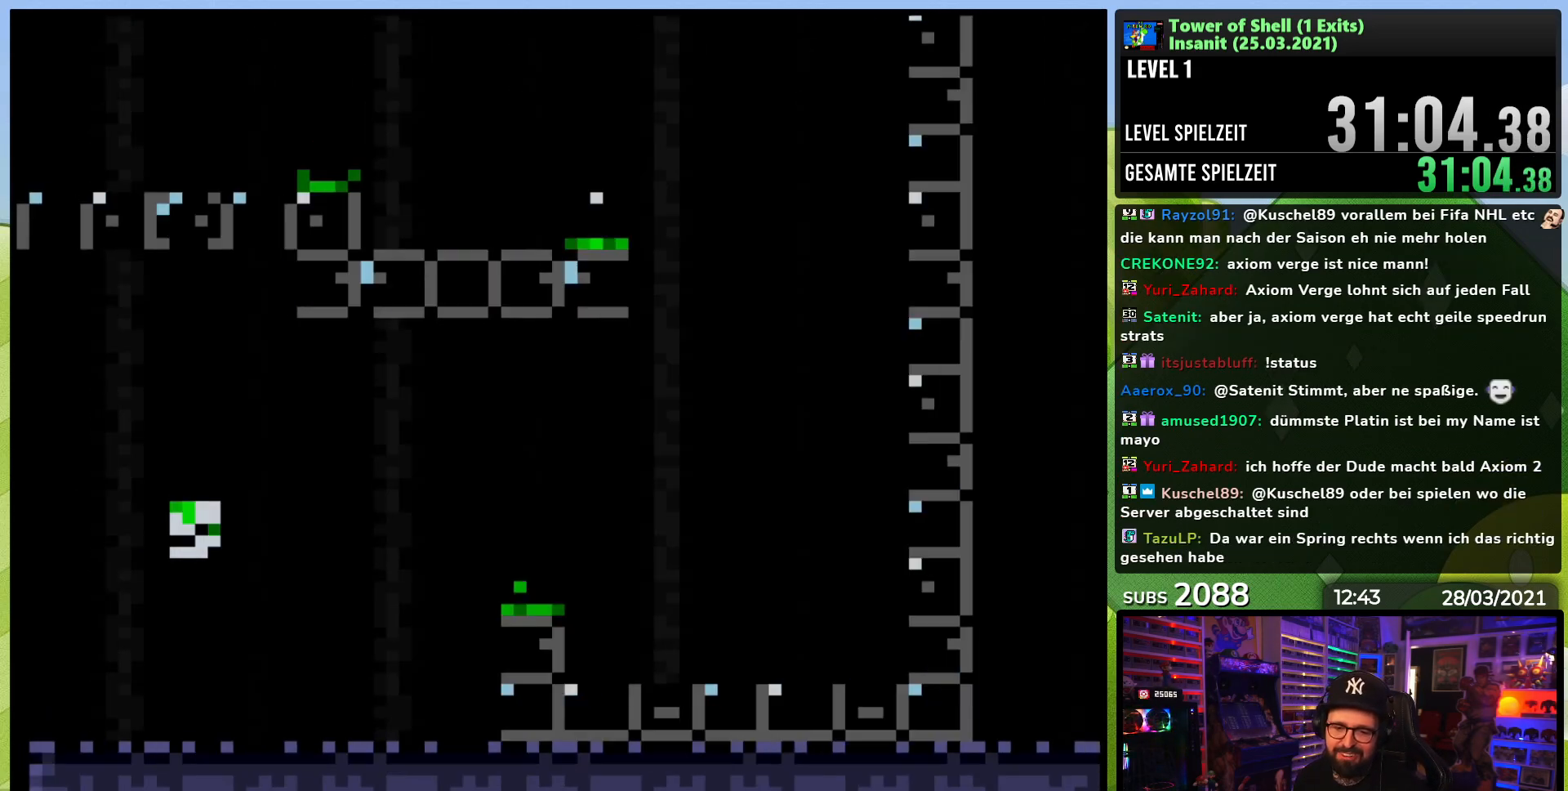
{"buttons": ["Y", "DPAD_RIGHT"], "events": [[433, "DPAD_RIGHT", "up"], [450, "DPAD_RIGHT", "down"]]}
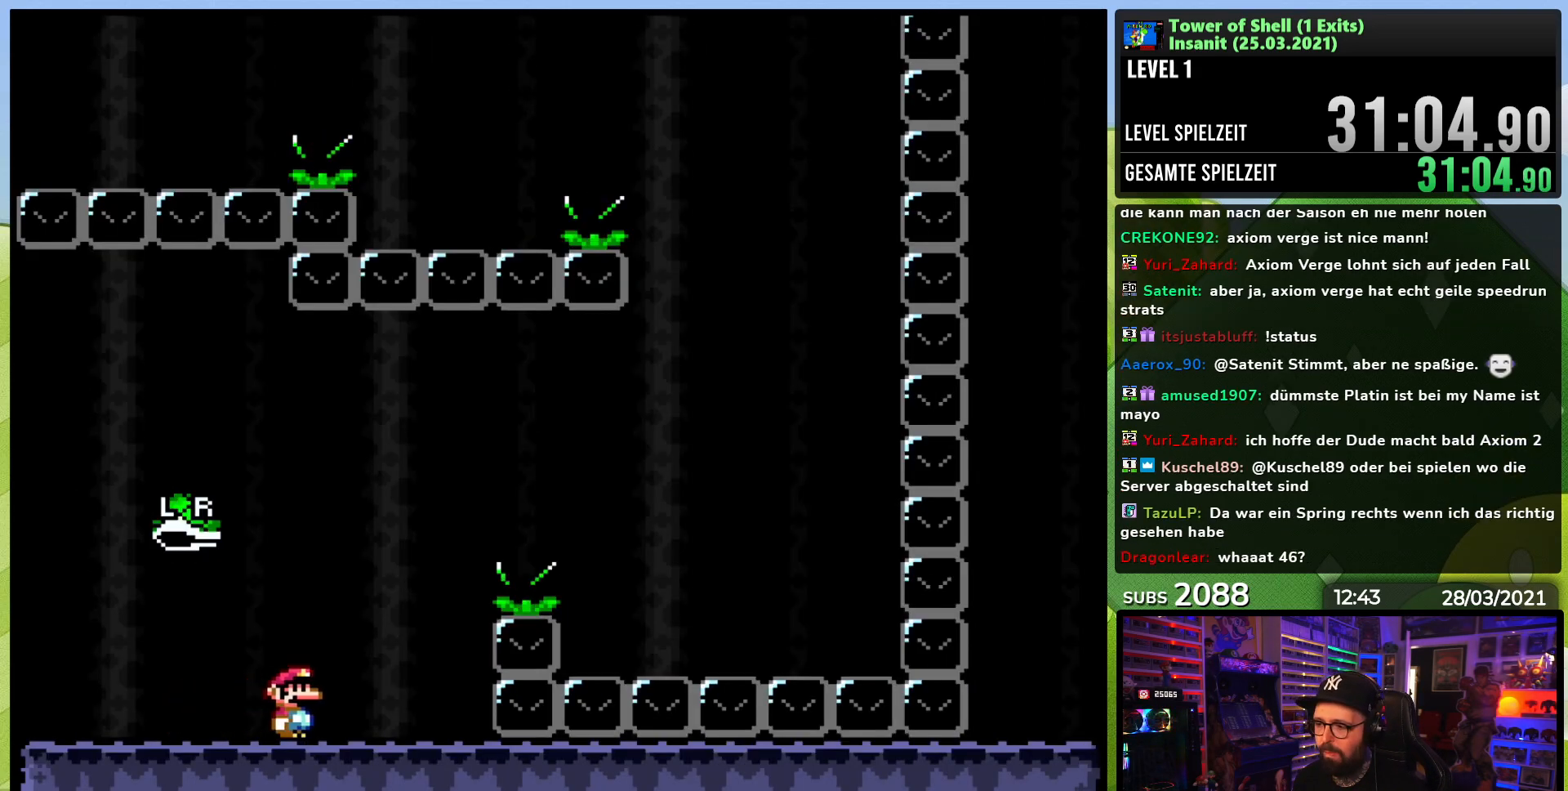
{"buttons": ["Y", "DPAD_RIGHT"], "events": [[33, "B", "down"], [250, "Y", "up"], [317, "Y", "down"], [367, "B", "up"]]}
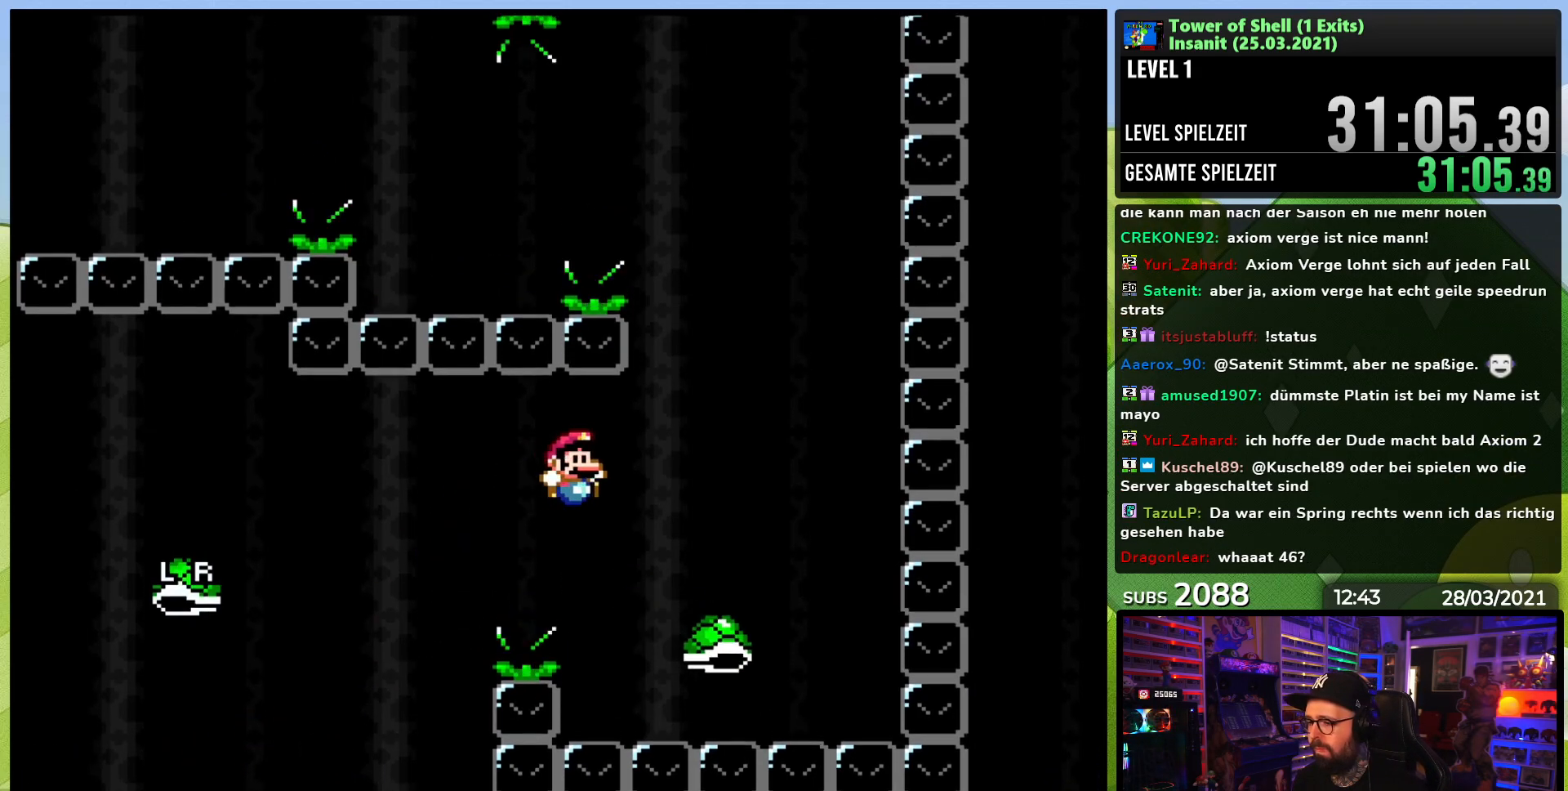
{"buttons": ["B", "Y"], "events": [[117, "B", "down"], [217, "DPAD_UP", "down"], [233, "DPAD_RIGHT", "up"], [250, "DPAD_LEFT", "down"], [267, "DPAD_UP", "up"], [417, "DPAD_LEFT", "up"]]}
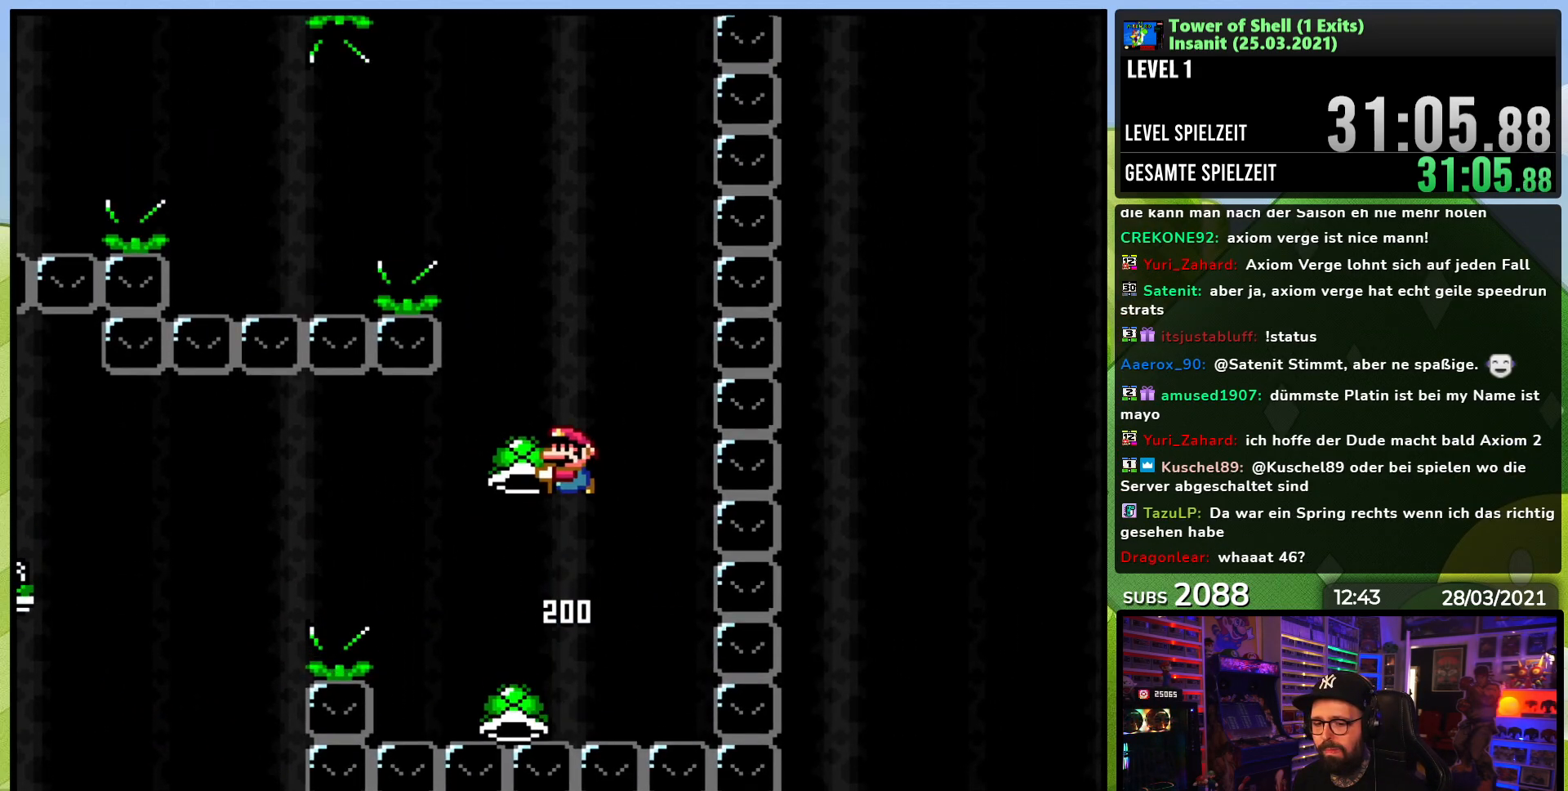
{"buttons": ["B", "Y", "DPAD_LEFT"], "events": [[117, "DPAD_RIGHT", "down"], [183, "Y", "up"], [250, "Y", "down"], [267, "DPAD_RIGHT", "up"], [367, "DPAD_LEFT", "down"]]}
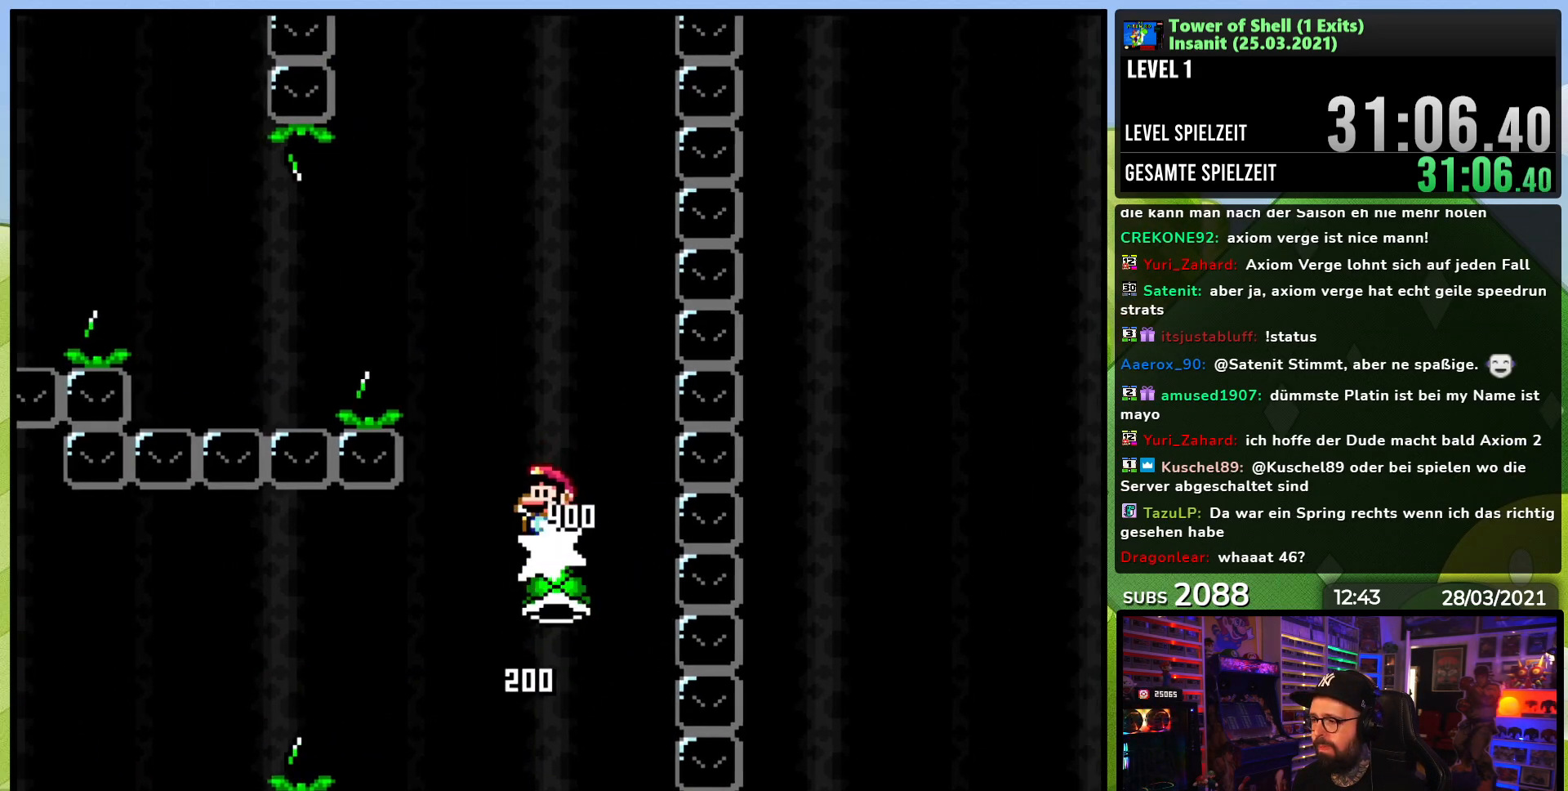
{"buttons": ["B", "Y", "DPAD_LEFT"], "events": [[233, "Y", "up"], [317, "B", "up"], [317, "Y", "down"], [483, "B", "down"]]}
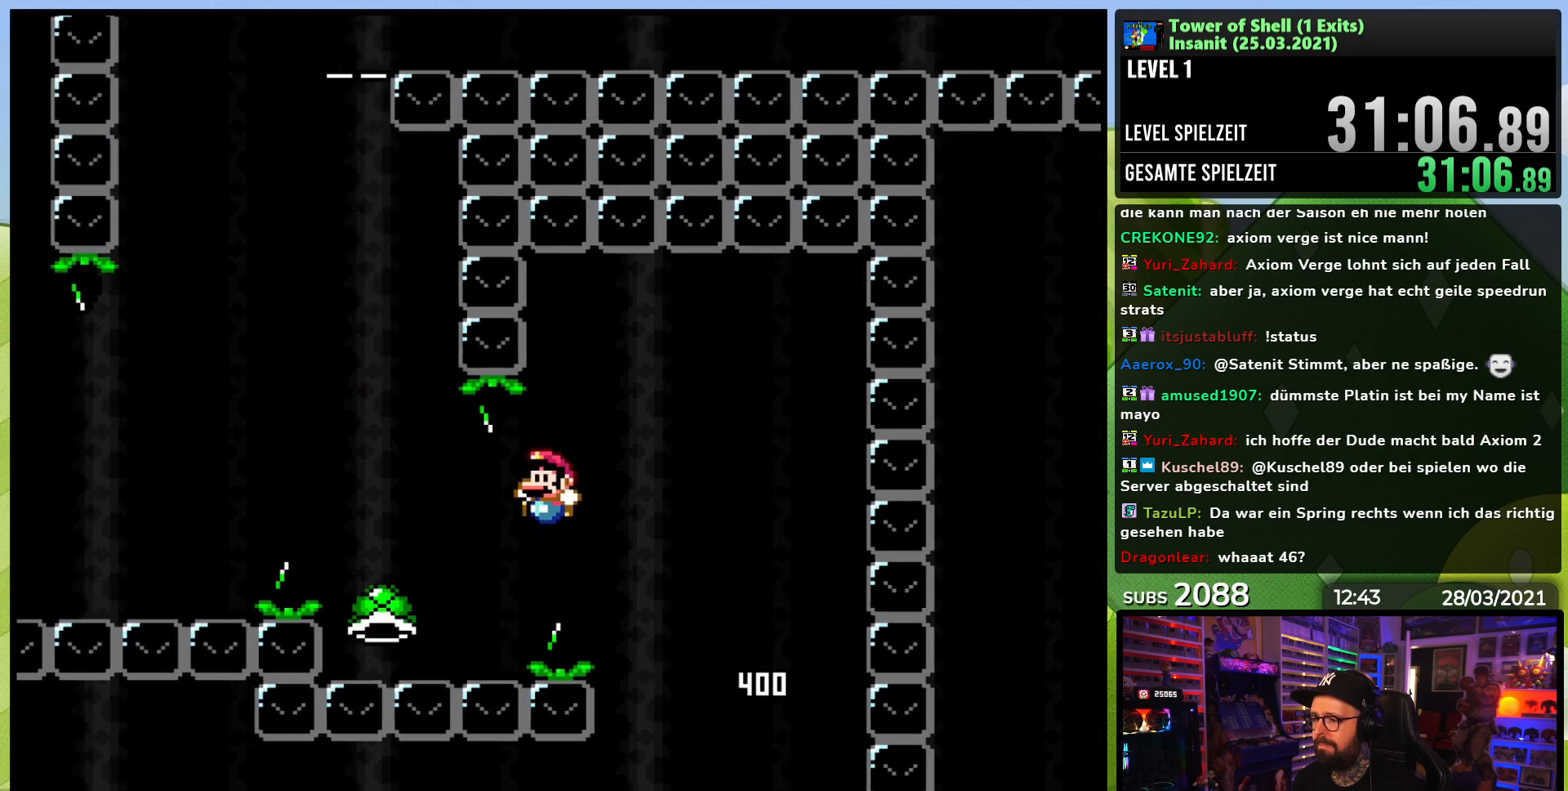
{"buttons": ["B", "Y", "DPAD_RIGHT"], "events": [[283, "DPAD_LEFT", "up"], [350, "DPAD_RIGHT", "down"]]}
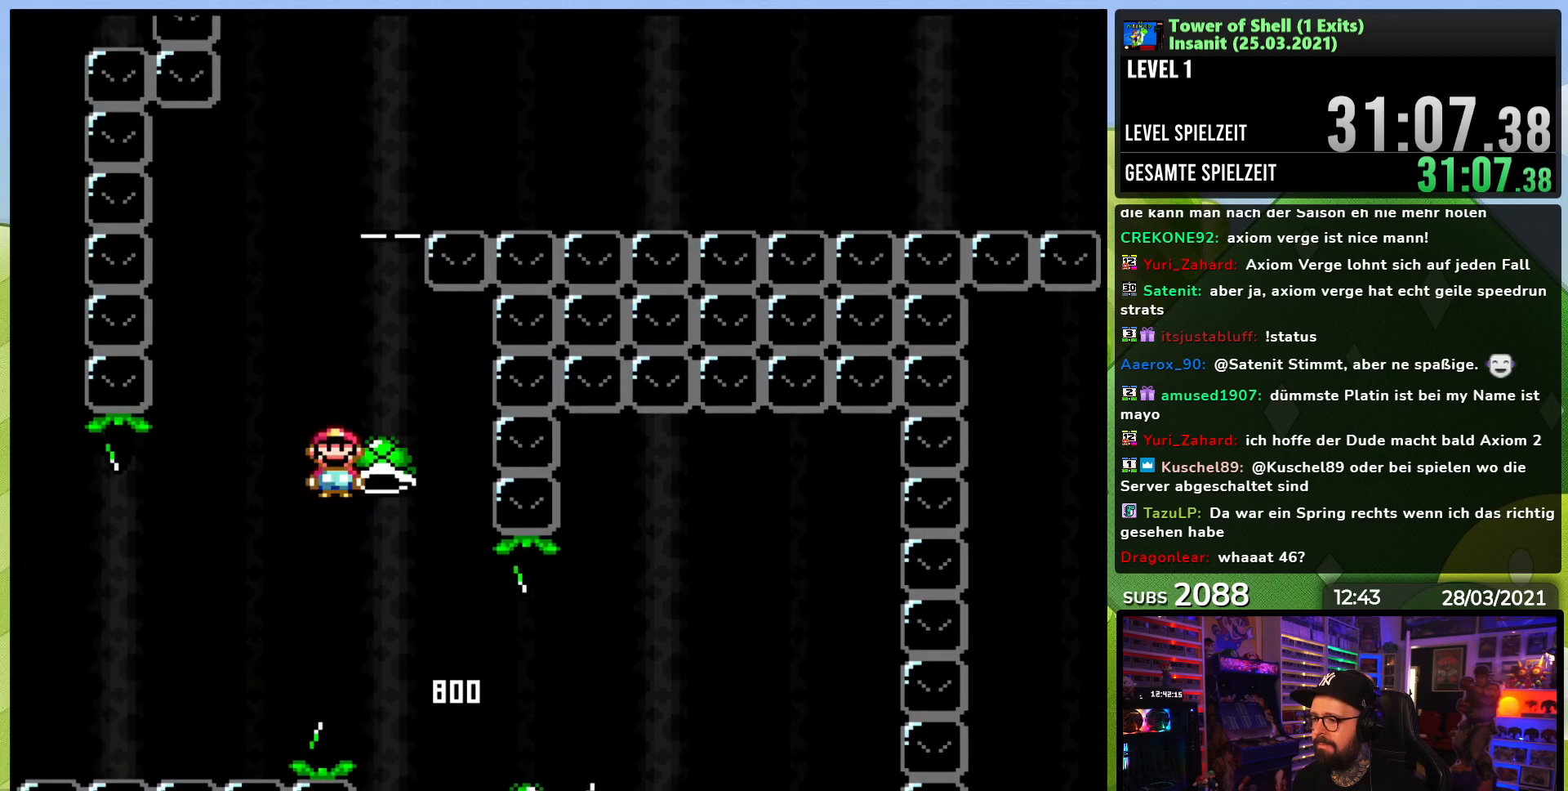
{"buttons": ["B", "Y"], "events": [[17, "DPAD_RIGHT", "up"], [33, "Y", "up"], [100, "Y", "down"], [333, "DPAD_LEFT", "down"], [433, "DPAD_LEFT", "up"]]}
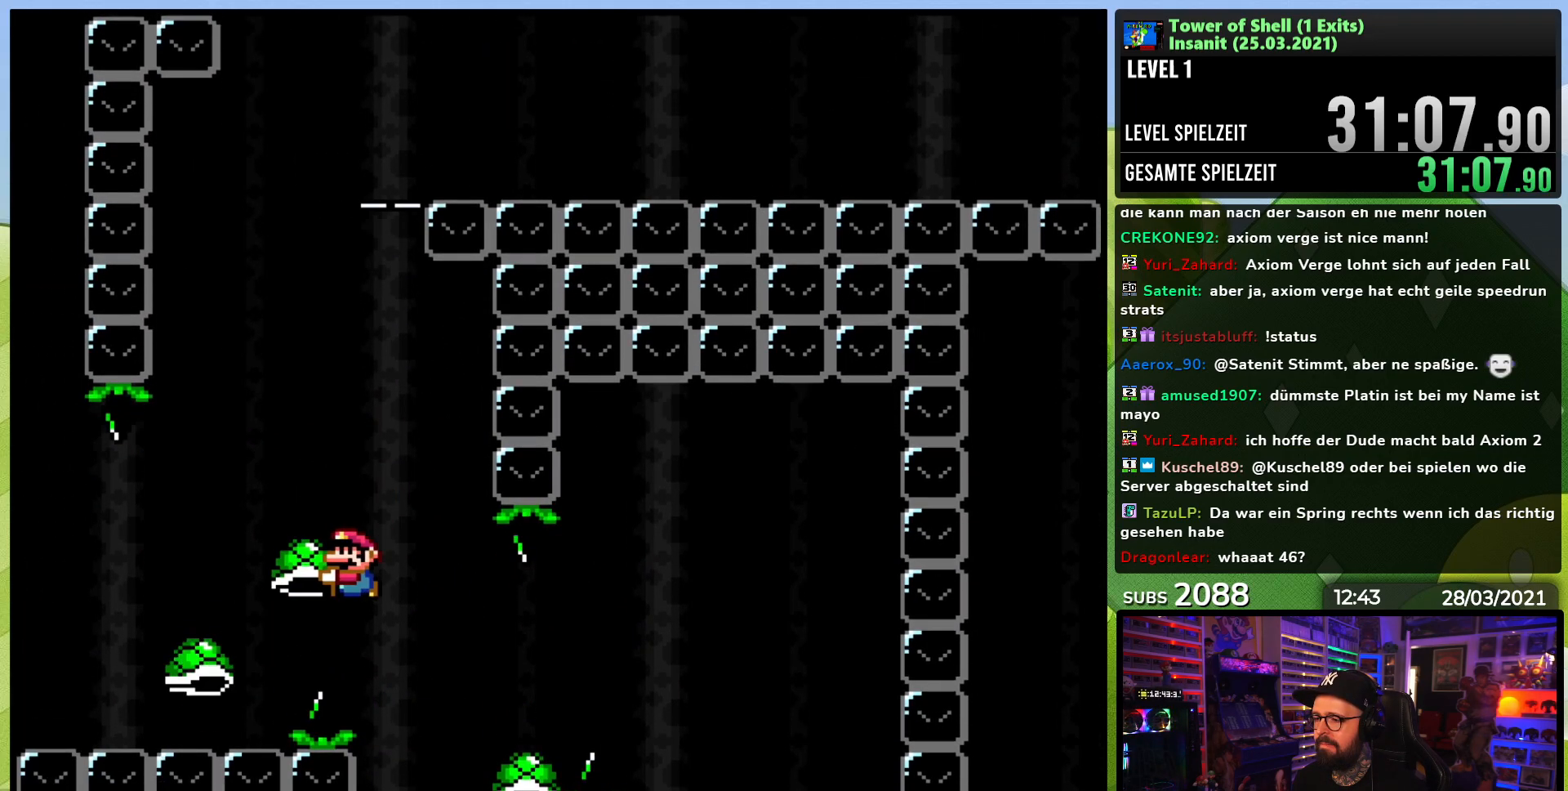
{"buttons": [], "events": [[350, "B", "up"], [367, "Y", "up"]]}
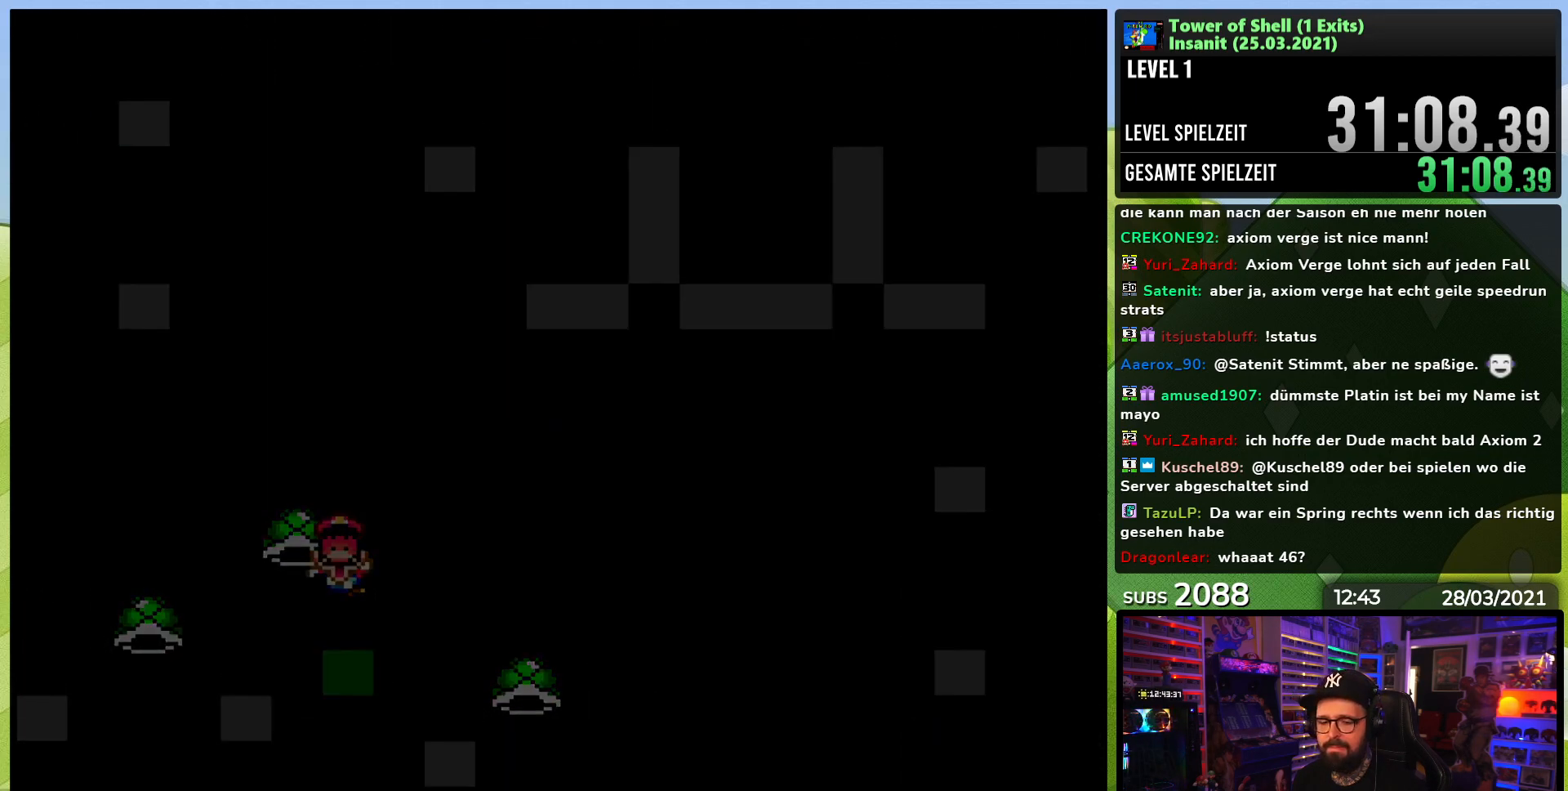
{"buttons": [], "events": []}
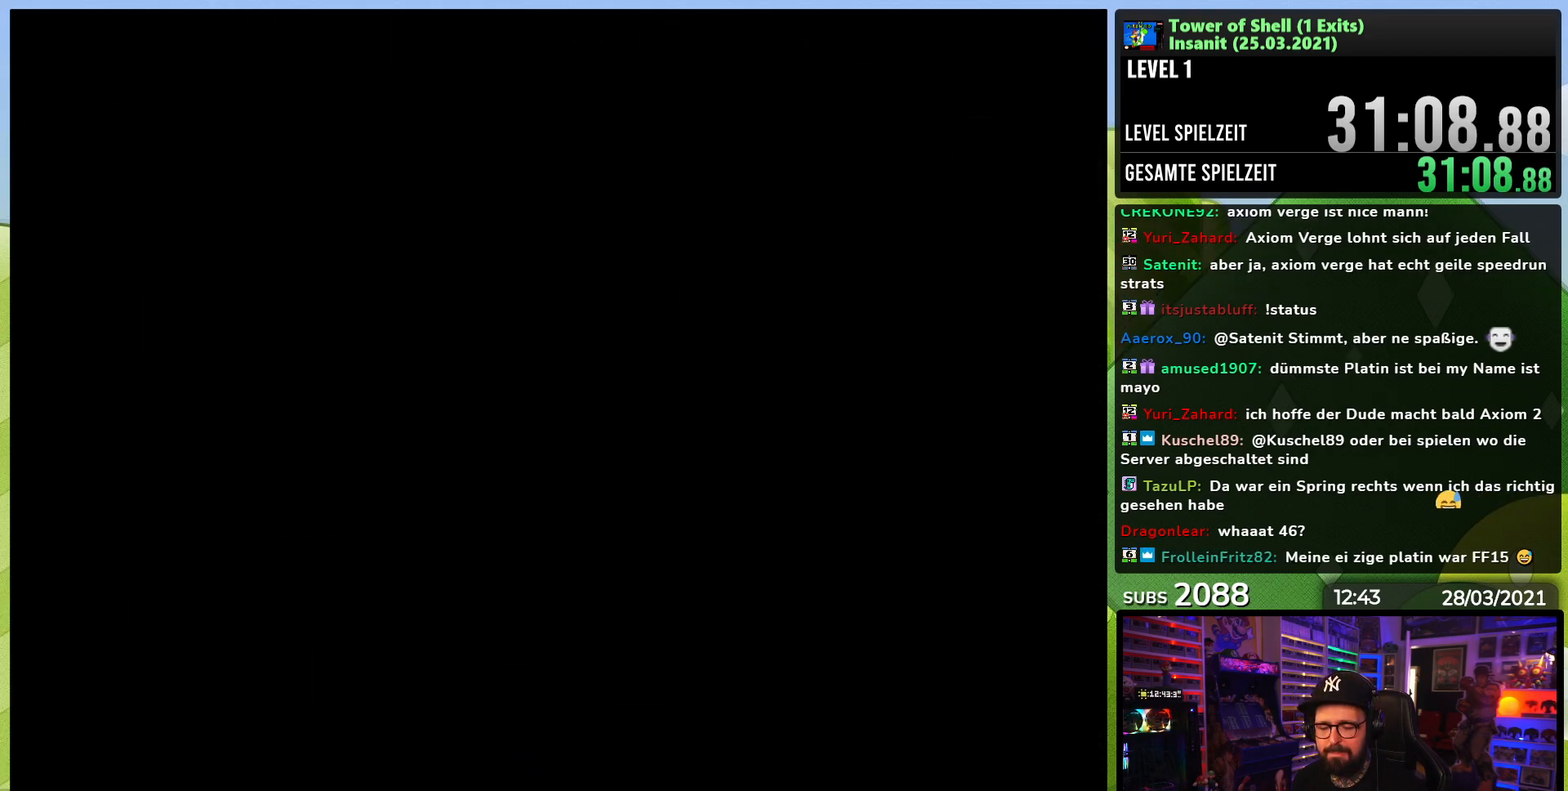
{"buttons": ["Y", "DPAD_RIGHT"], "events": [[17, "Y", "down"], [33, "DPAD_RIGHT", "down"], [100, "DPAD_RIGHT", "up"], [117, "DPAD_RIGHT", "down"]]}
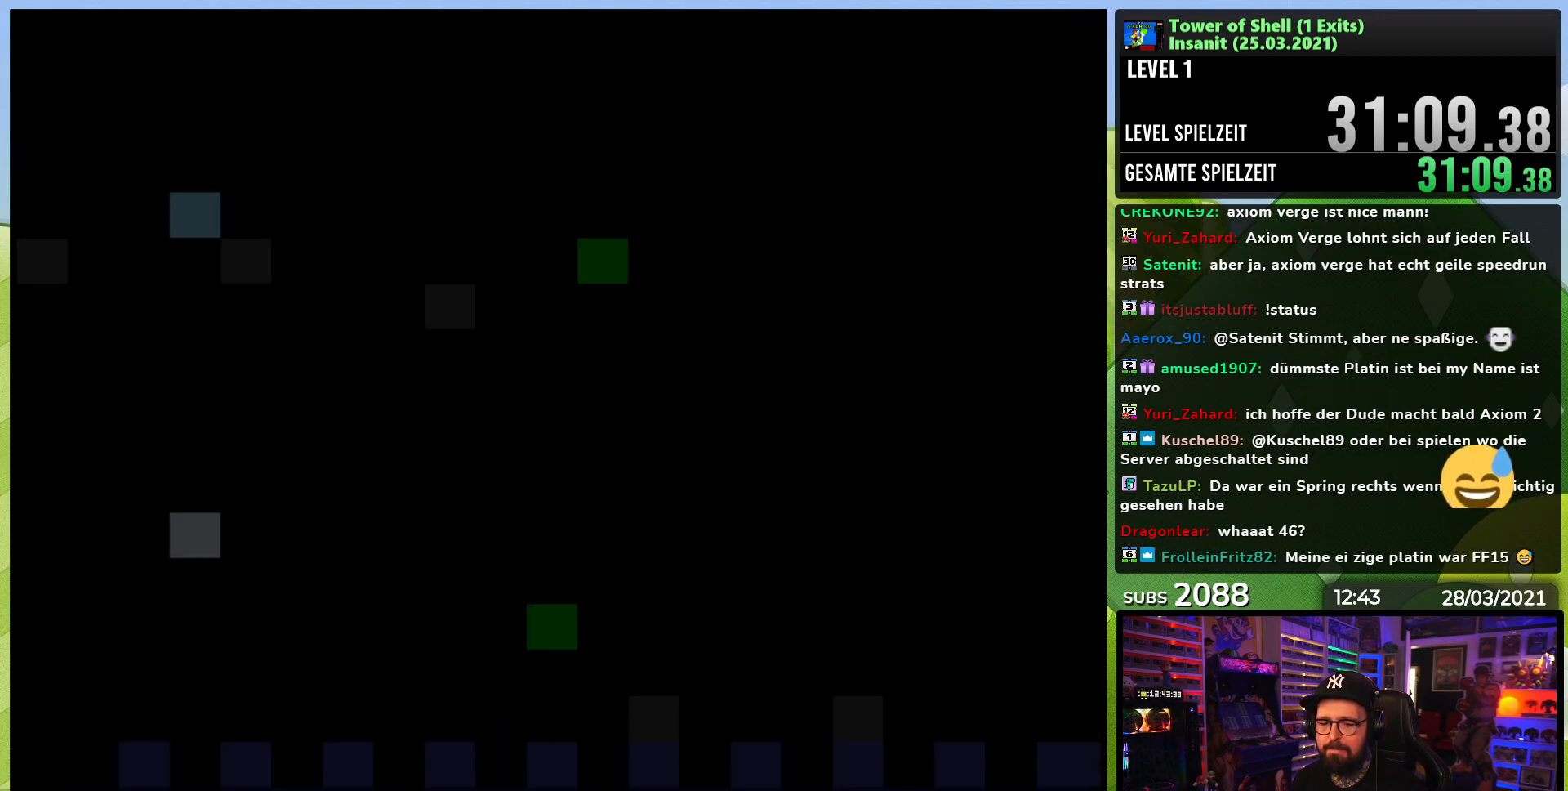
{"buttons": ["Y", "DPAD_RIGHT"], "events": []}
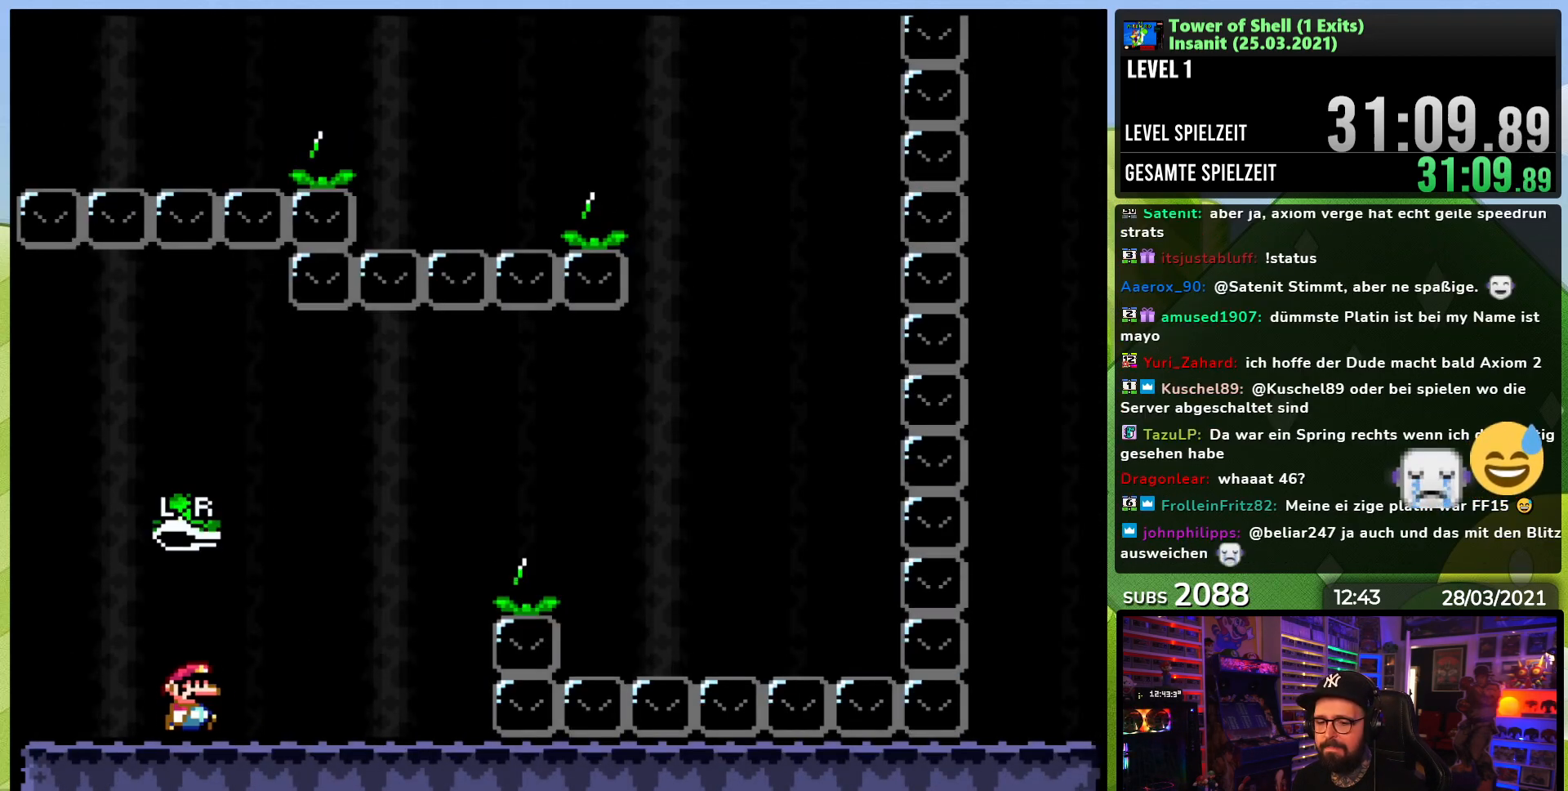
{"buttons": ["B", "Y", "DPAD_RIGHT"], "events": [[350, "B", "down"]]}
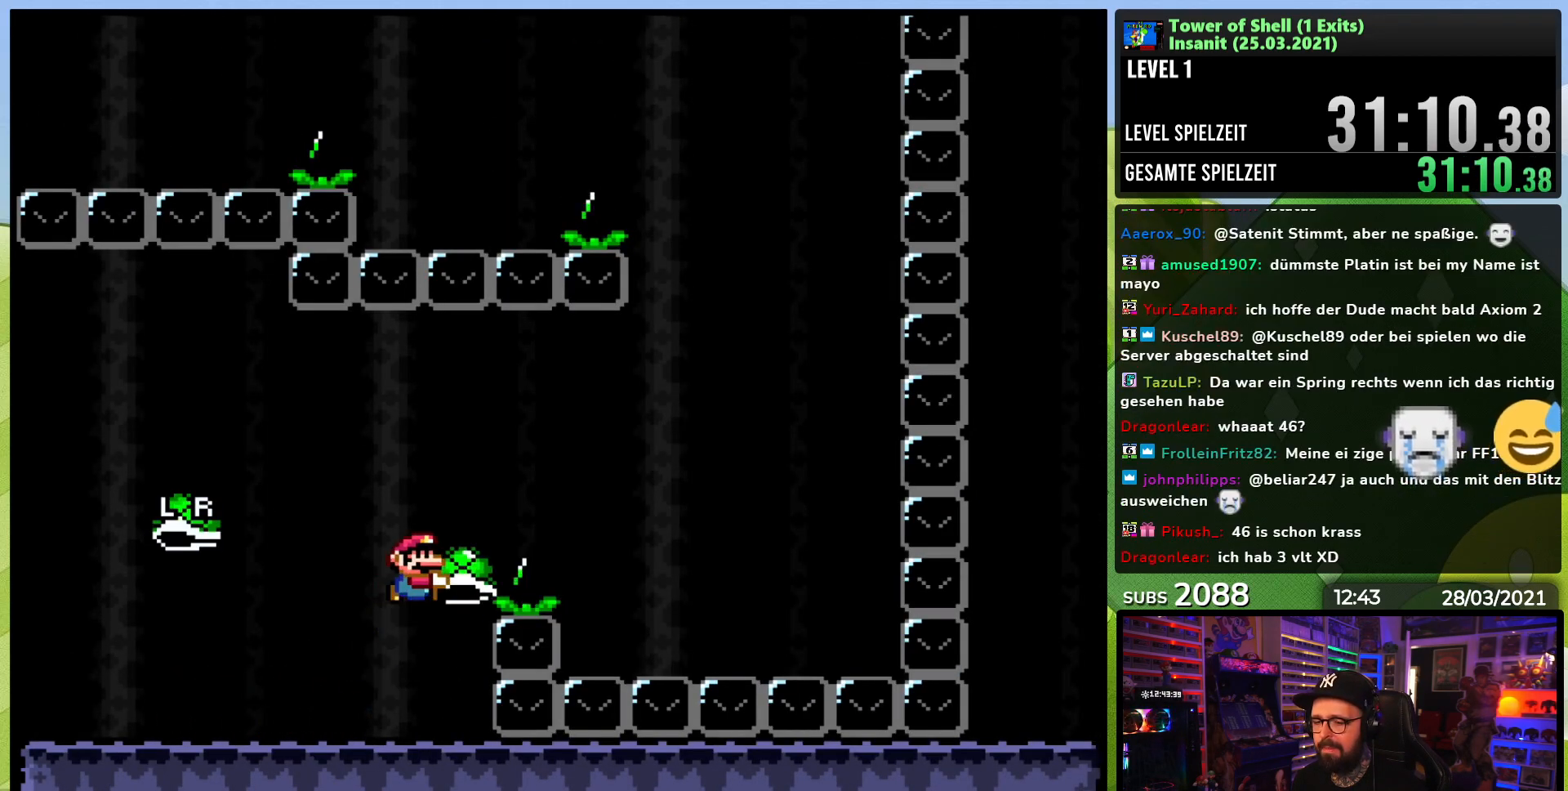
{"buttons": ["B", "Y", "DPAD_RIGHT"], "events": [[67, "Y", "up"], [133, "Y", "down"], [167, "B", "up"], [400, "B", "down"]]}
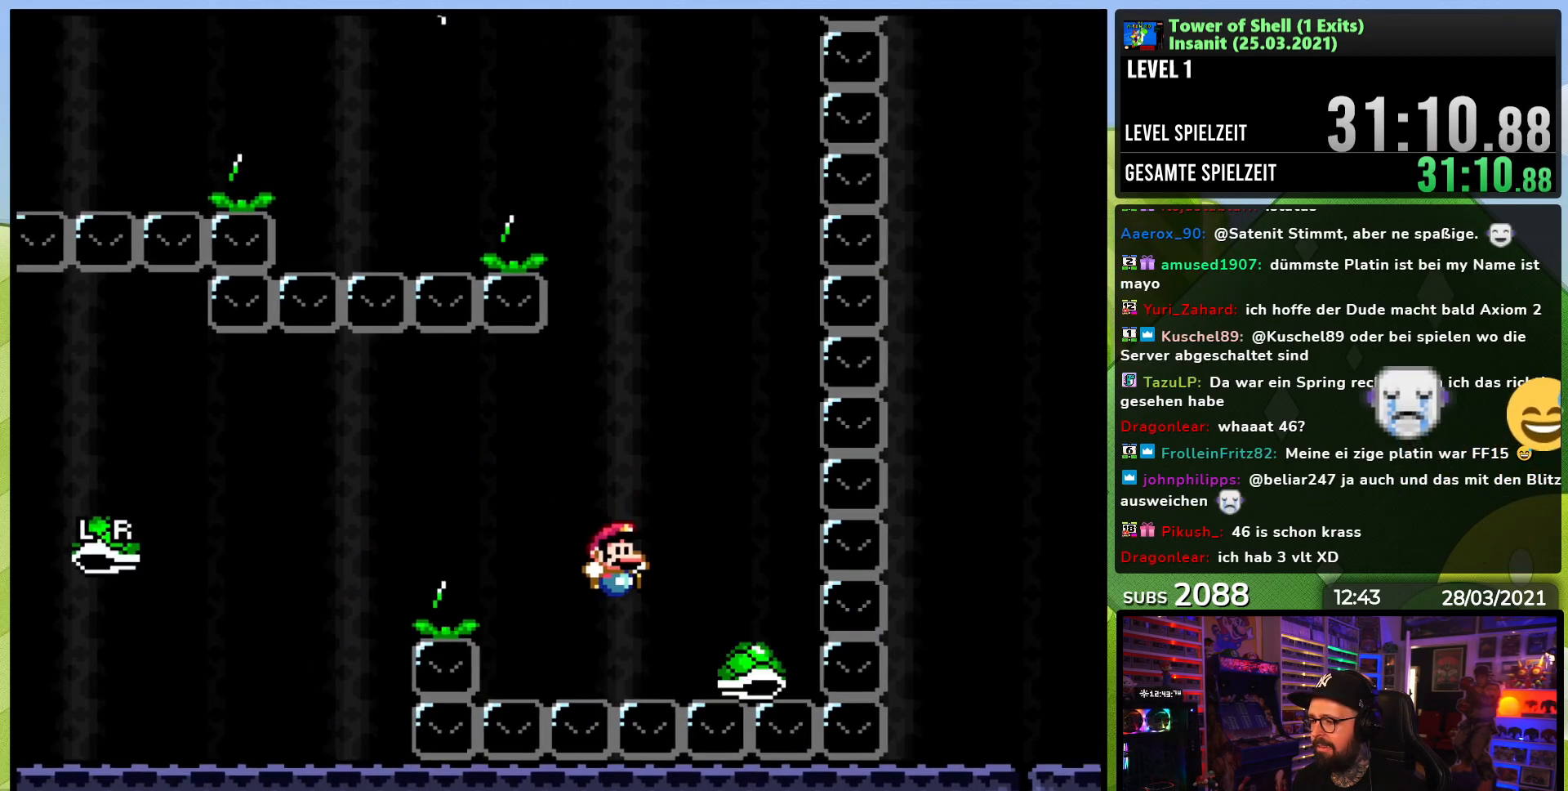
{"buttons": ["B", "DPAD_RIGHT"], "events": [[17, "DPAD_RIGHT", "up"], [50, "DPAD_LEFT", "down"], [217, "DPAD_LEFT", "up"], [467, "DPAD_RIGHT", "down"], [500, "Y", "up"]]}
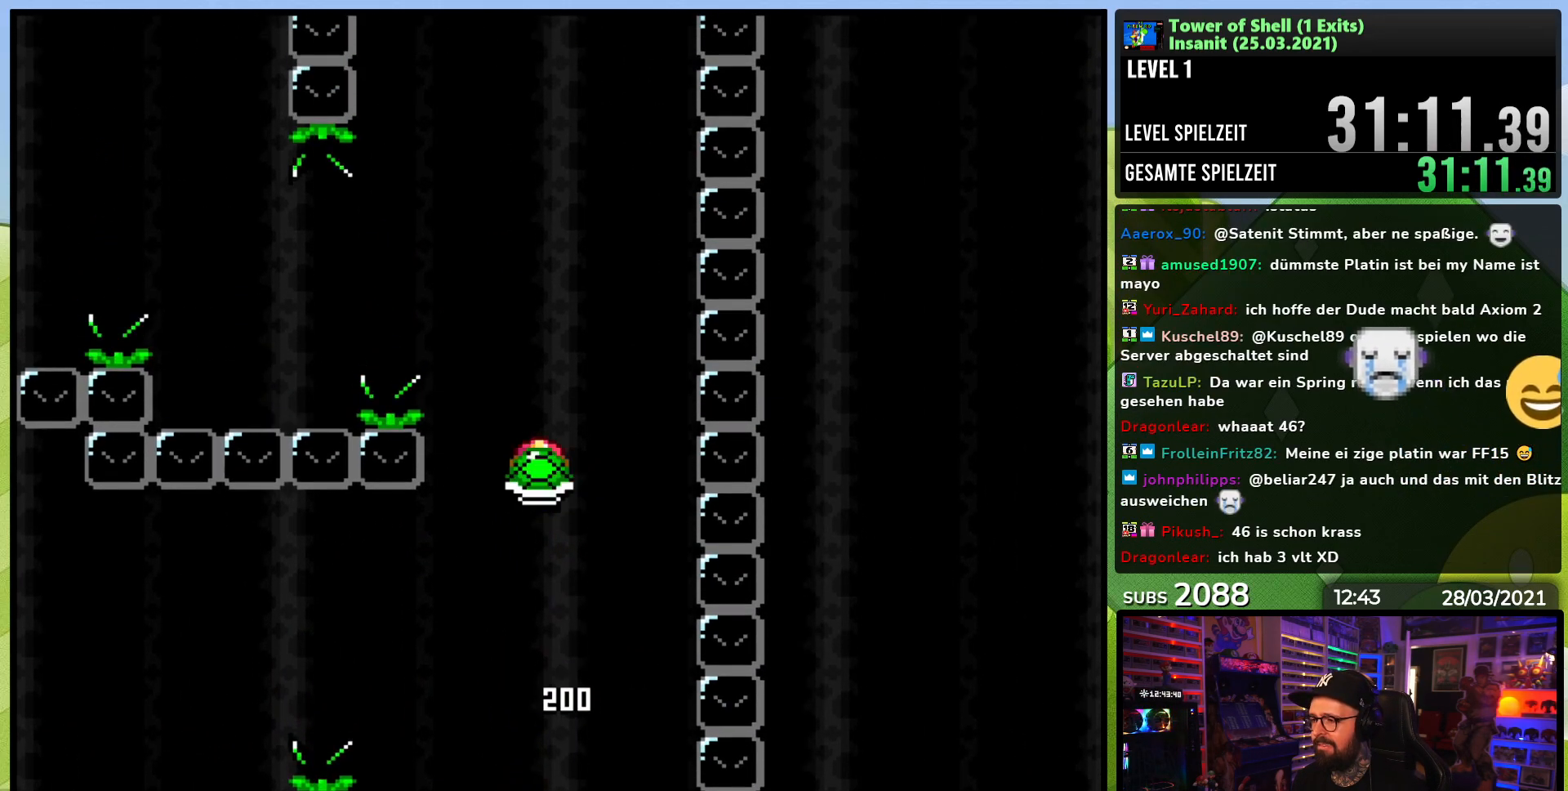
{"buttons": ["B", "Y", "DPAD_LEFT"], "events": [[67, "Y", "down"], [83, "DPAD_RIGHT", "up"], [150, "DPAD_LEFT", "down"]]}
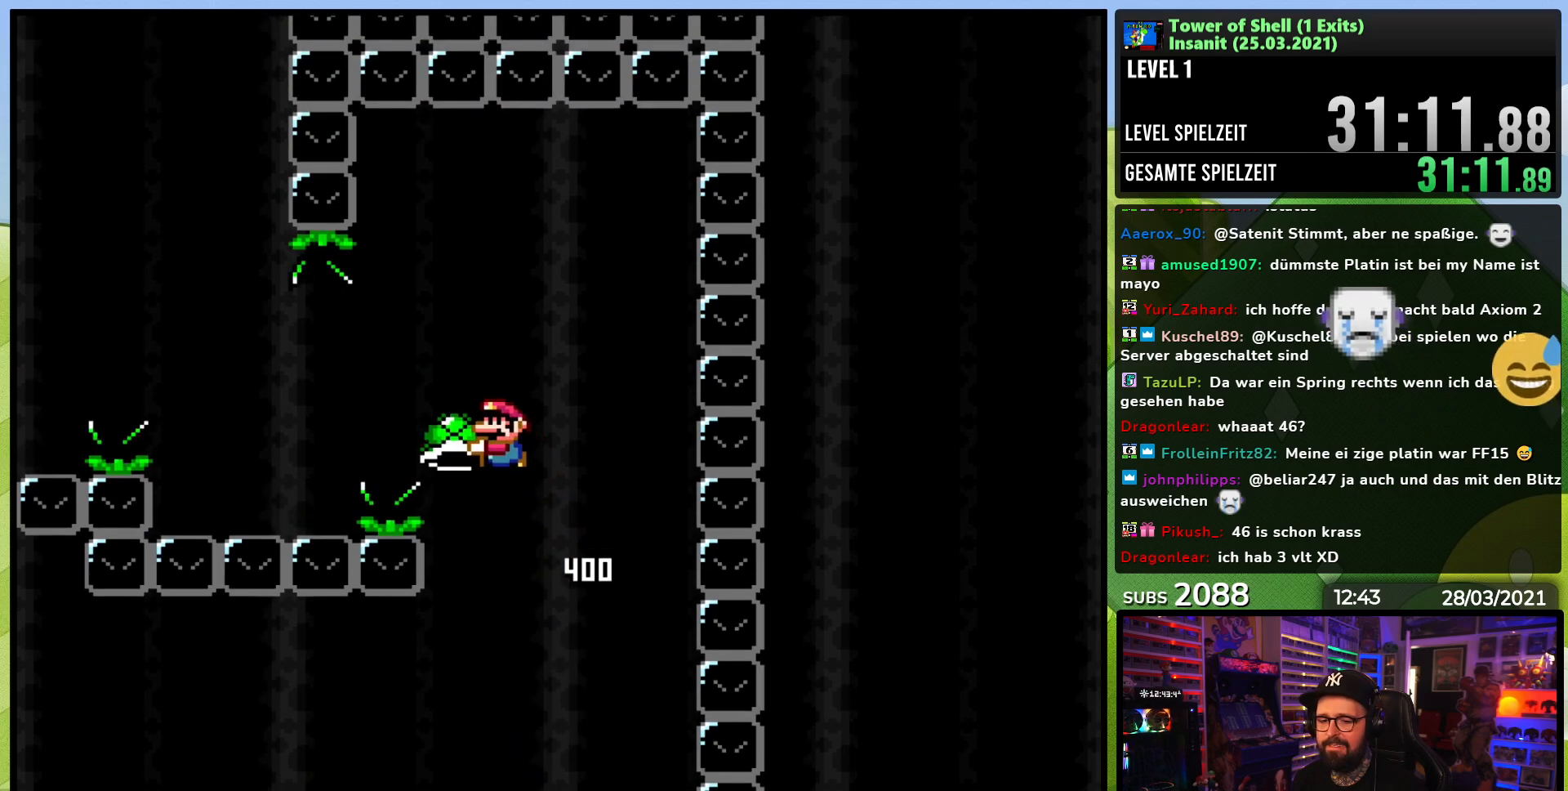
{"buttons": ["B", "Y", "DPAD_LEFT"], "events": [[33, "Y", "up"], [117, "B", "up"], [117, "Y", "down"], [250, "B", "down"]]}
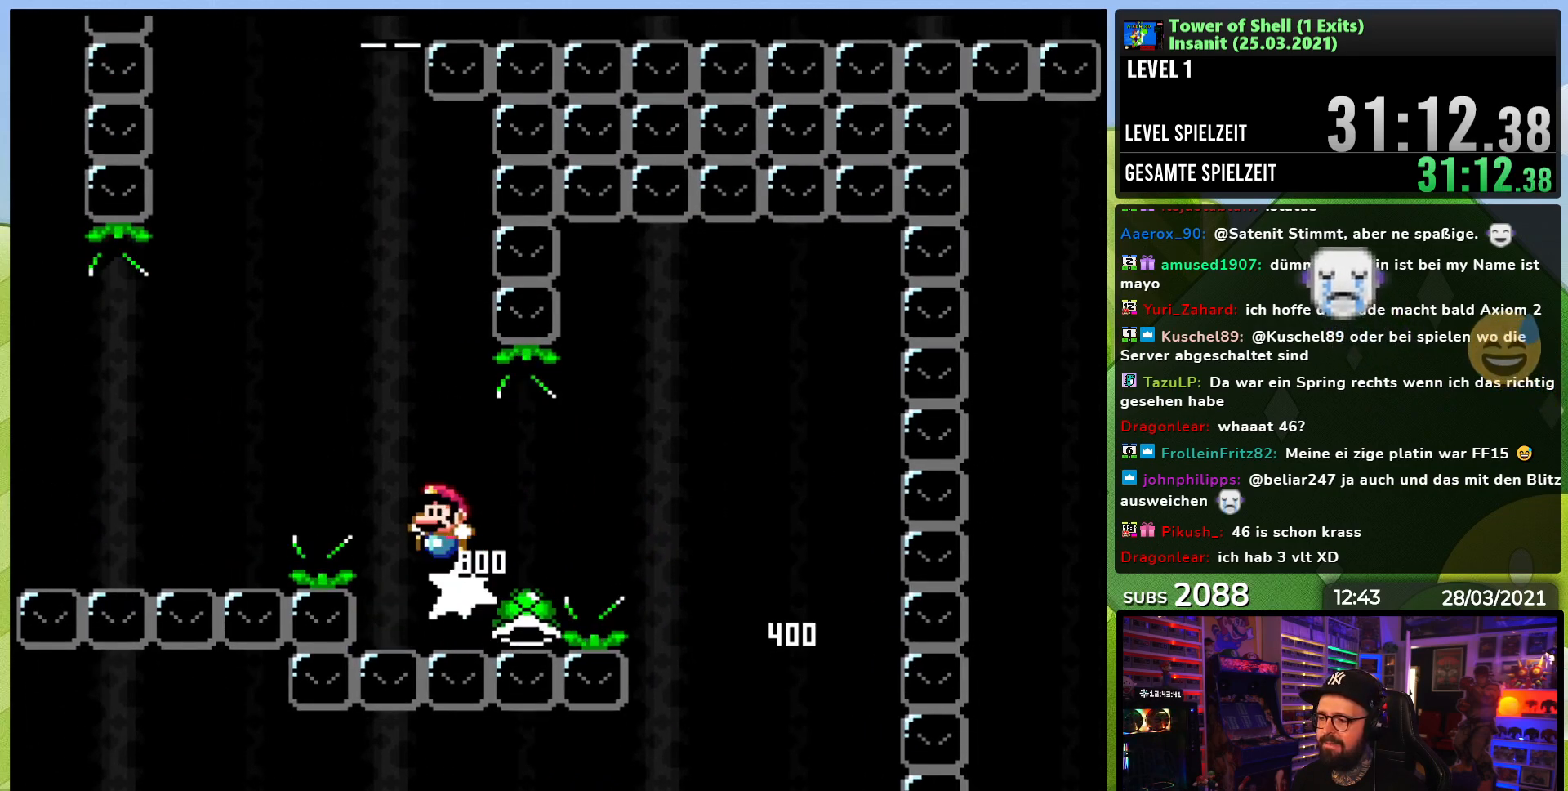
{"buttons": ["B", "Y"], "events": [[67, "DPAD_LEFT", "up"], [133, "DPAD_RIGHT", "down"], [283, "DPAD_RIGHT", "up"], [383, "DPAD_RIGHT", "down"], [417, "Y", "up"], [483, "DPAD_RIGHT", "up"], [483, "Y", "down"]]}
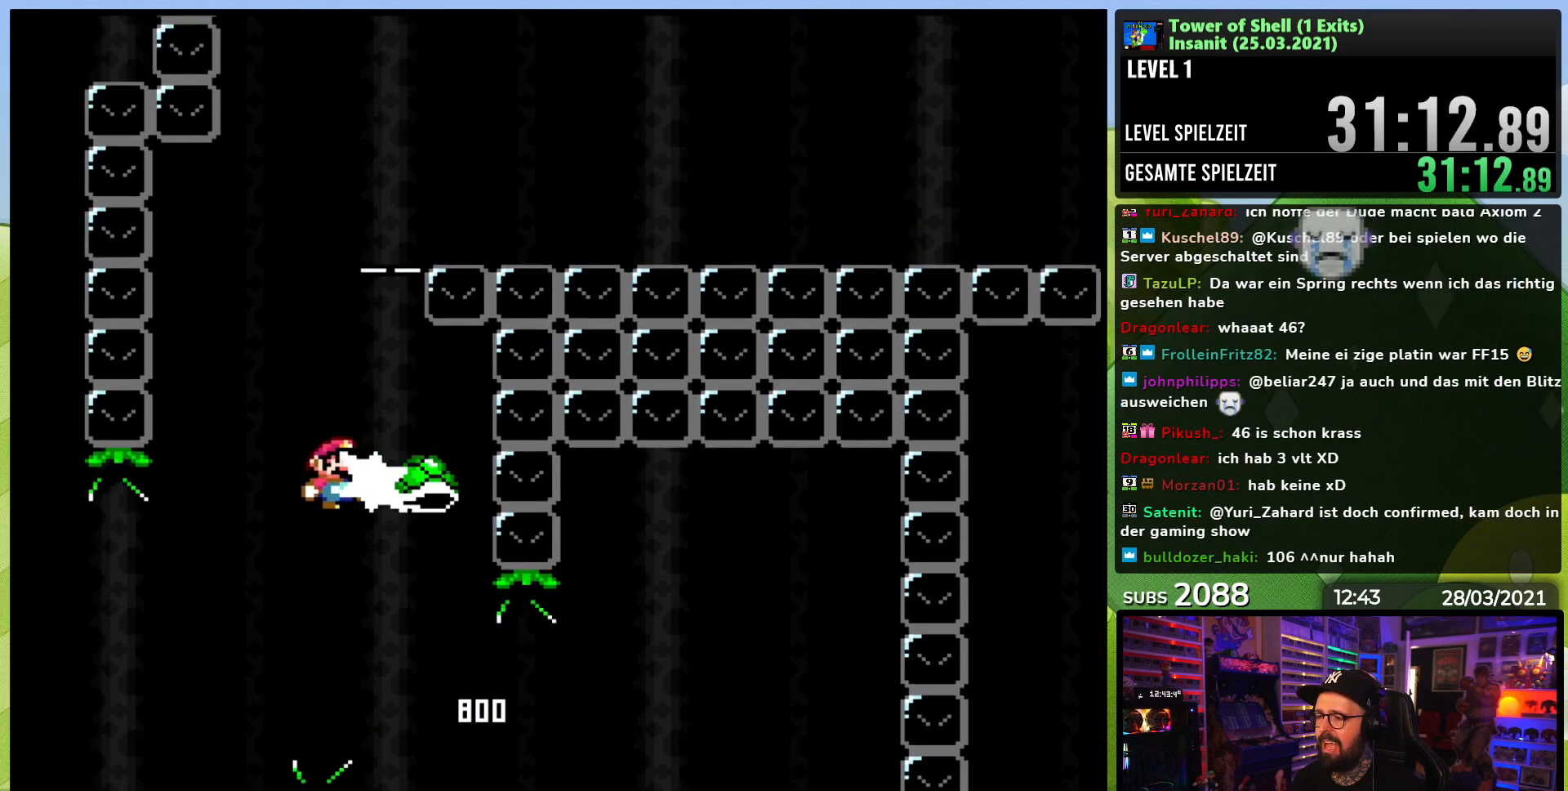
{"buttons": ["B", "Y"], "events": [[83, "DPAD_LEFT", "down"], [167, "DPAD_LEFT", "up"]]}
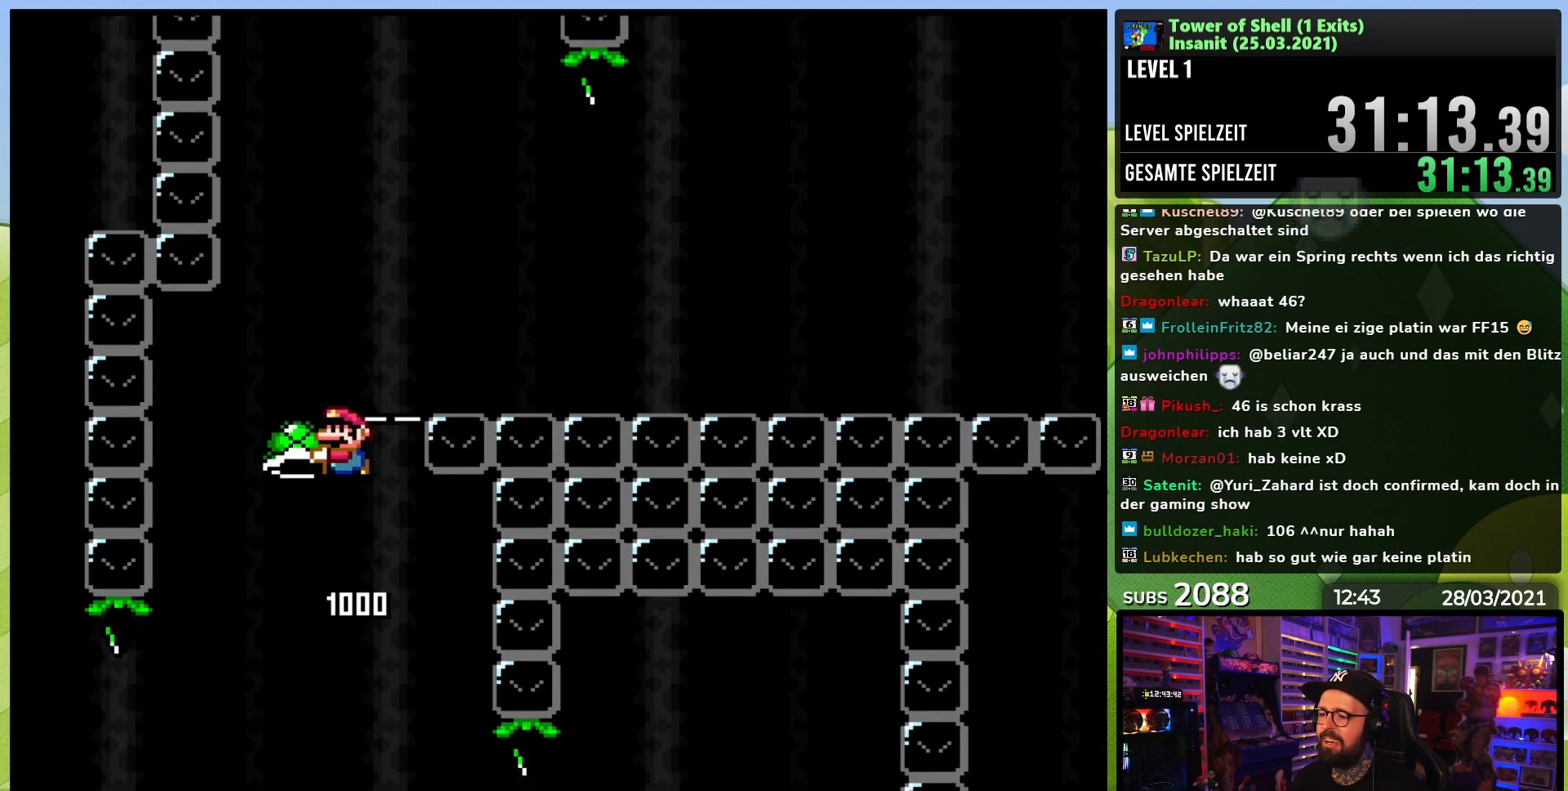
{"buttons": ["B", "Y", "DPAD_RIGHT"], "events": [[133, "Y", "up"], [183, "Y", "down"], [250, "DPAD_RIGHT", "down"]]}
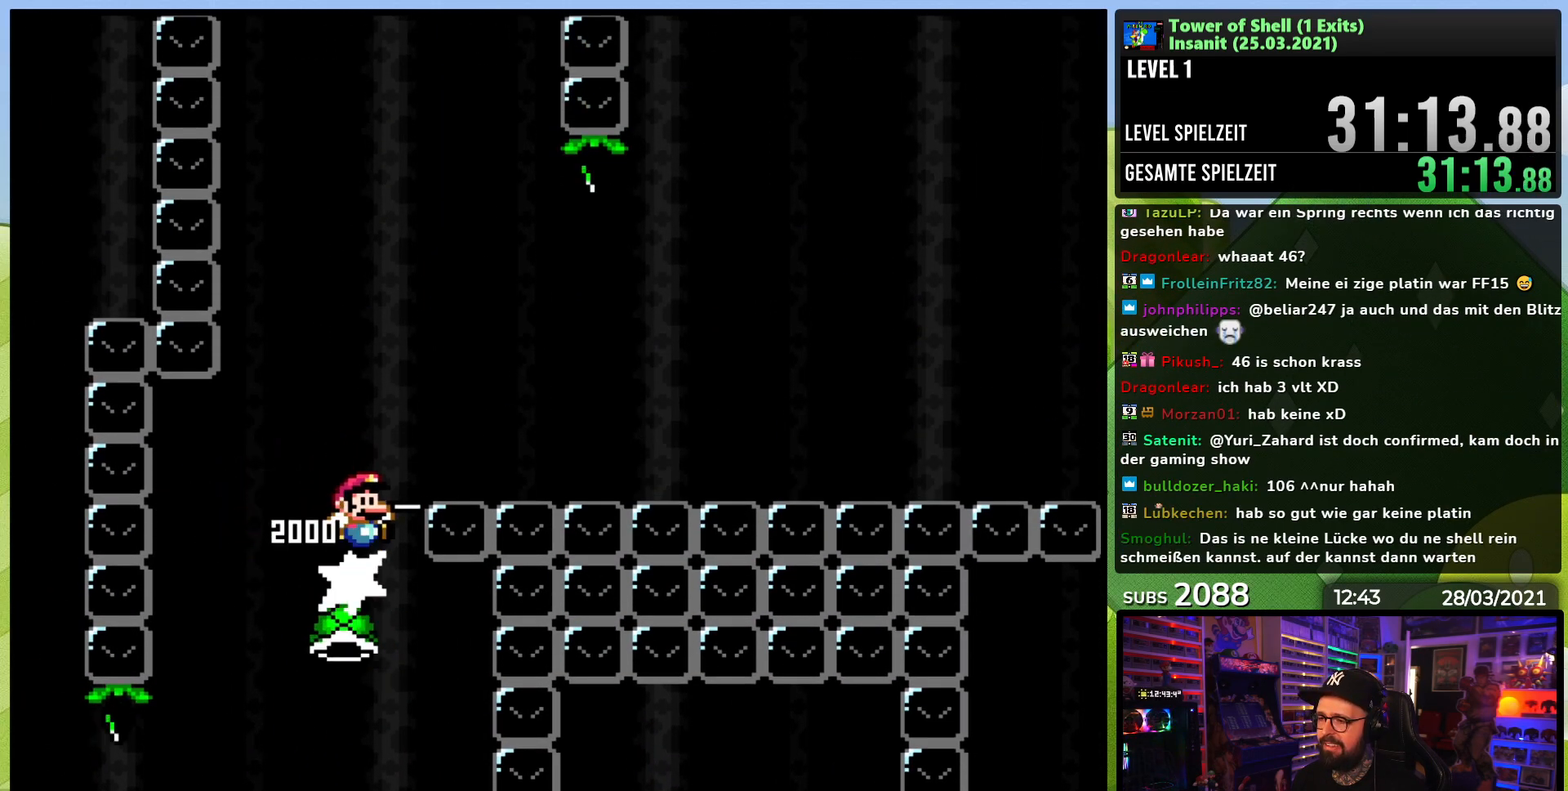
{"buttons": ["B", "Y", "DPAD_RIGHT"], "events": [[33, "DPAD_LEFT", "down"], [33, "DPAD_RIGHT", "up"], [67, "DPAD_UP", "down"], [100, "DPAD_UP", "up"], [133, "DPAD_LEFT", "up"], [183, "Y", "up"], [217, "Y", "down"], [250, "DPAD_RIGHT", "down"]]}
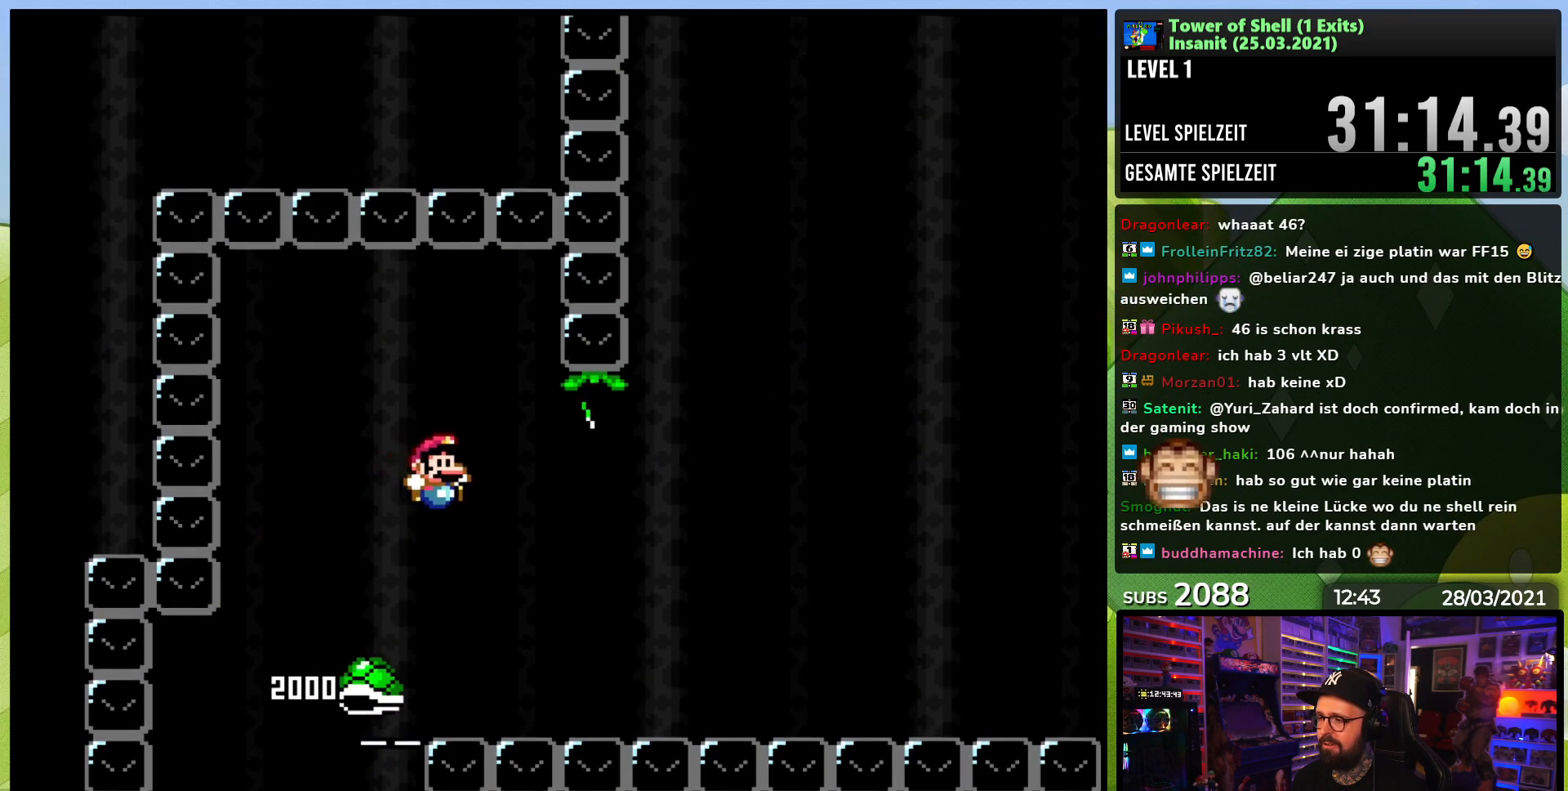
{"buttons": ["B", "Y", "DPAD_LEFT"], "events": [[250, "DPAD_RIGHT", "up"], [250, "Y", "up"], [267, "DPAD_RIGHT", "down"], [267, "Y", "down"], [450, "DPAD_RIGHT", "up"], [467, "DPAD_UP", "down"], [483, "DPAD_LEFT", "down"], [483, "DPAD_UP", "up"]]}
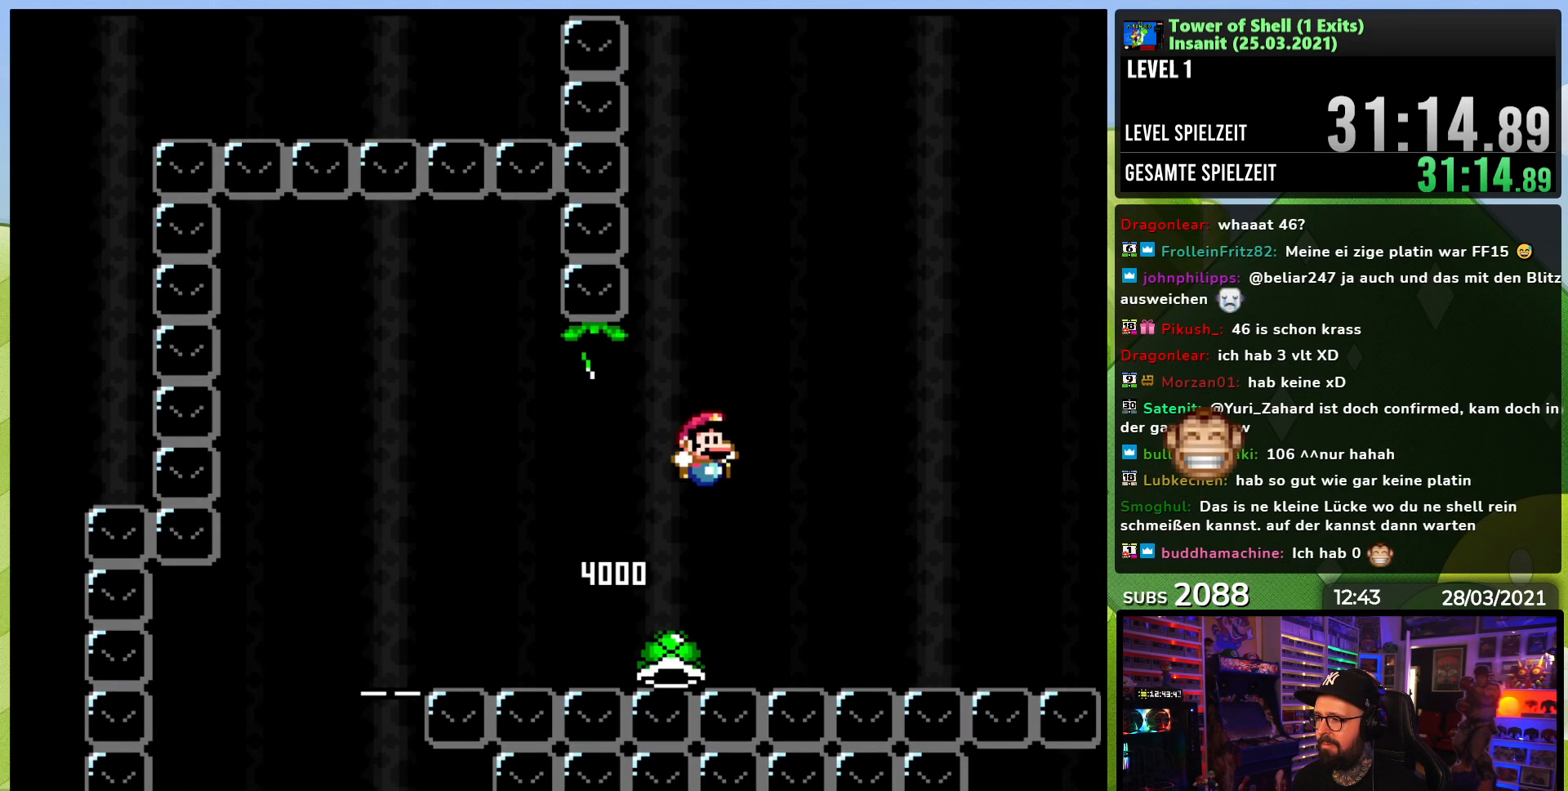
{"buttons": ["B", "Y", "DPAD_RIGHT"], "events": [[83, "DPAD_LEFT", "up"], [183, "Y", "up"], [200, "Y", "down"], [233, "Y", "up"], [300, "Y", "down"], [367, "DPAD_RIGHT", "down"]]}
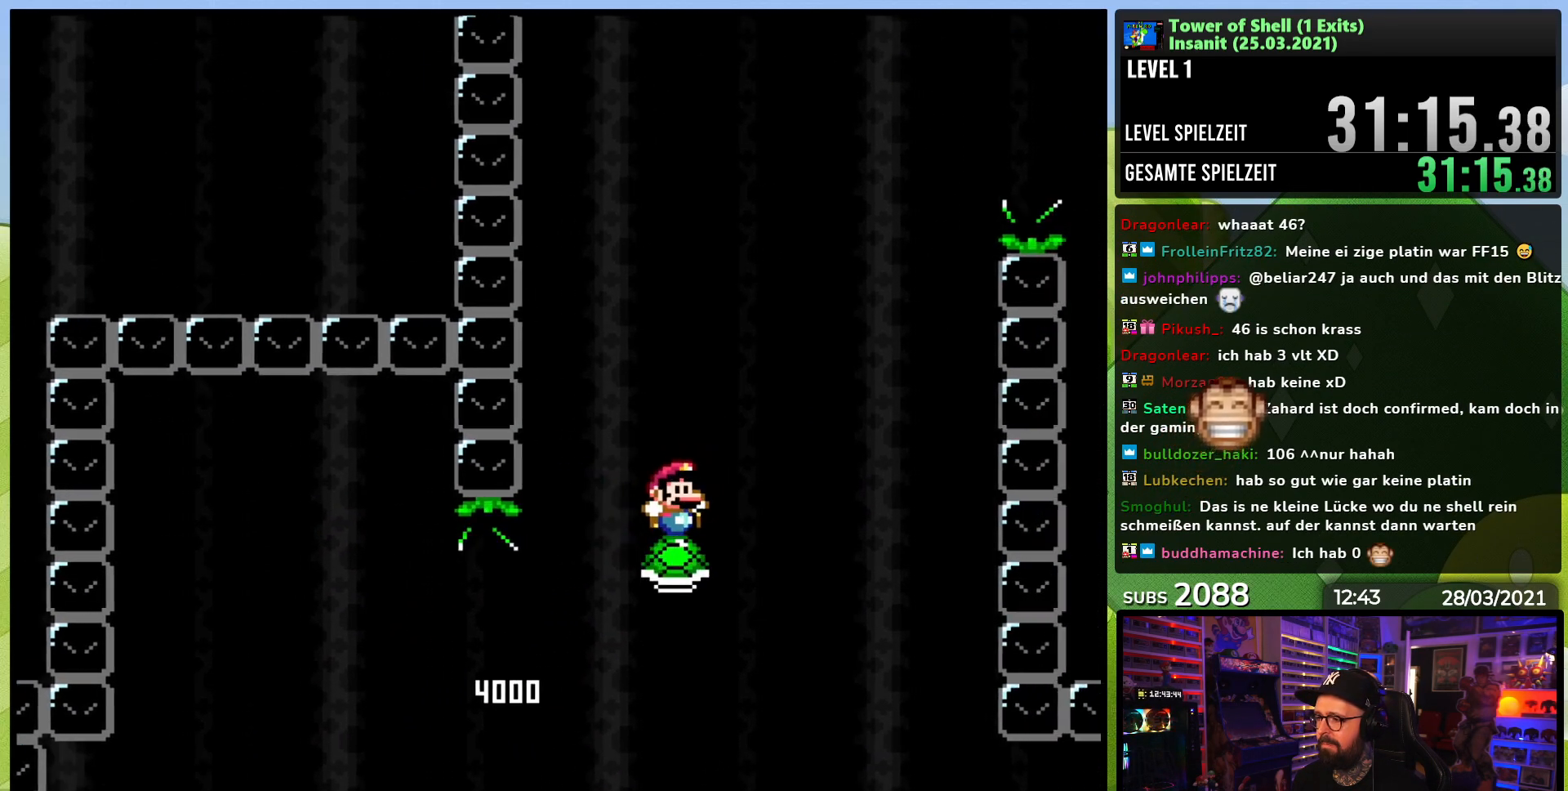
{"buttons": ["B", "DPAD_LEFT"], "events": [[117, "DPAD_LEFT", "down"], [117, "DPAD_RIGHT", "up"], [133, "DPAD_UP", "down"], [217, "DPAD_UP", "up"], [233, "DPAD_LEFT", "up"], [450, "DPAD_LEFT", "down"], [467, "Y", "up"]]}